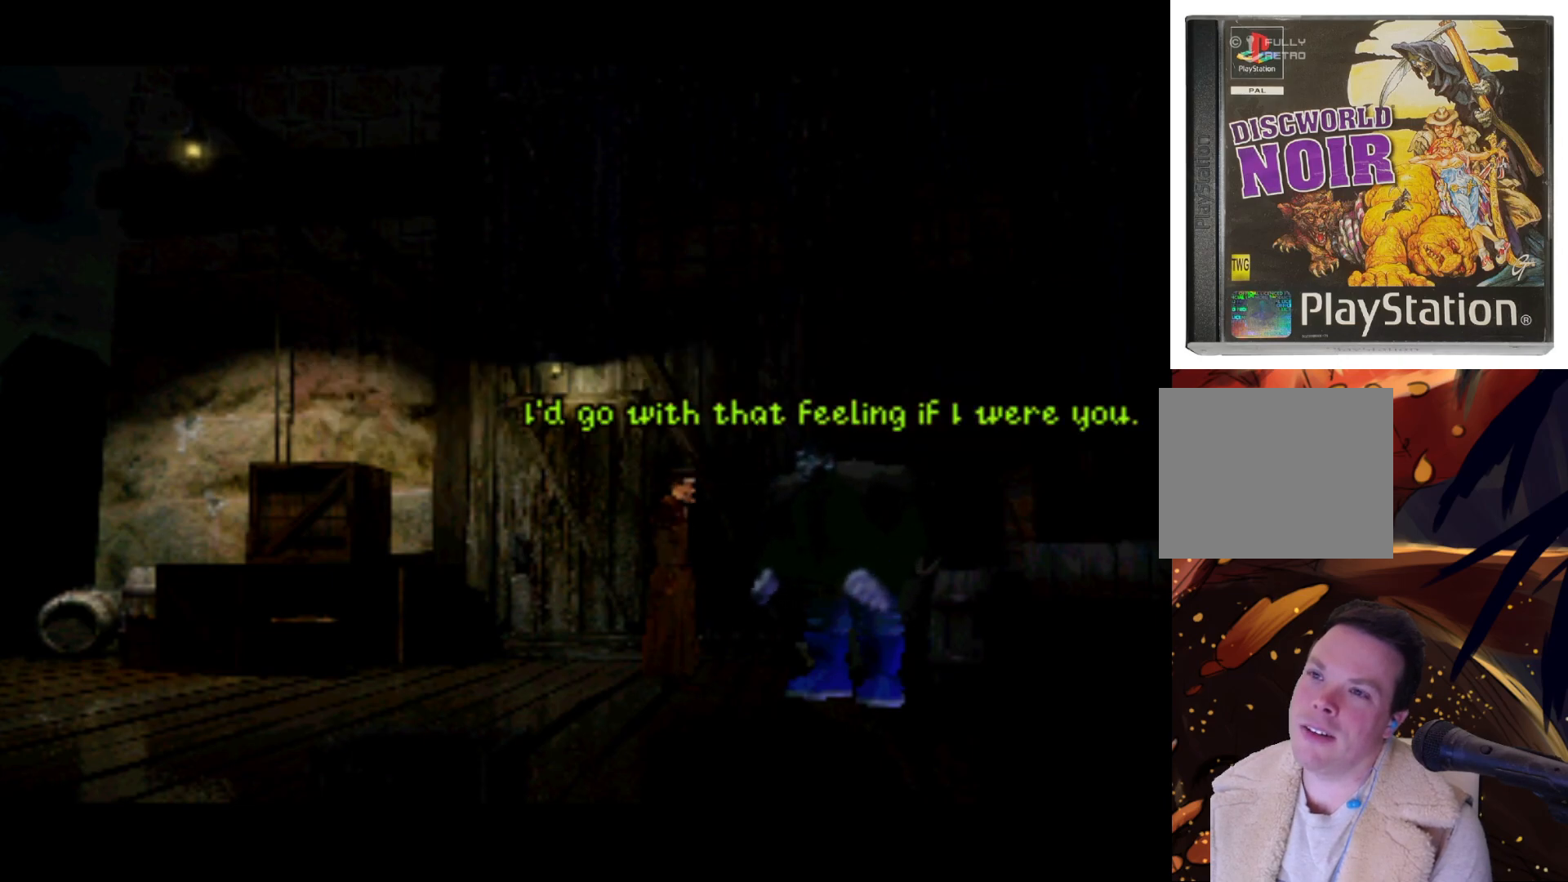
Gameplay with a controller (PlayStation layout); each line is a JSON object with the inputs held at the frame after it. "events" lists button and stick changes between this image and that frame as [ms after this image, input, new state], when the widget could be followed in between. Not read: L3 R3.
{"buttons": [], "left_stick": "center", "right_stick": "center", "events": []}
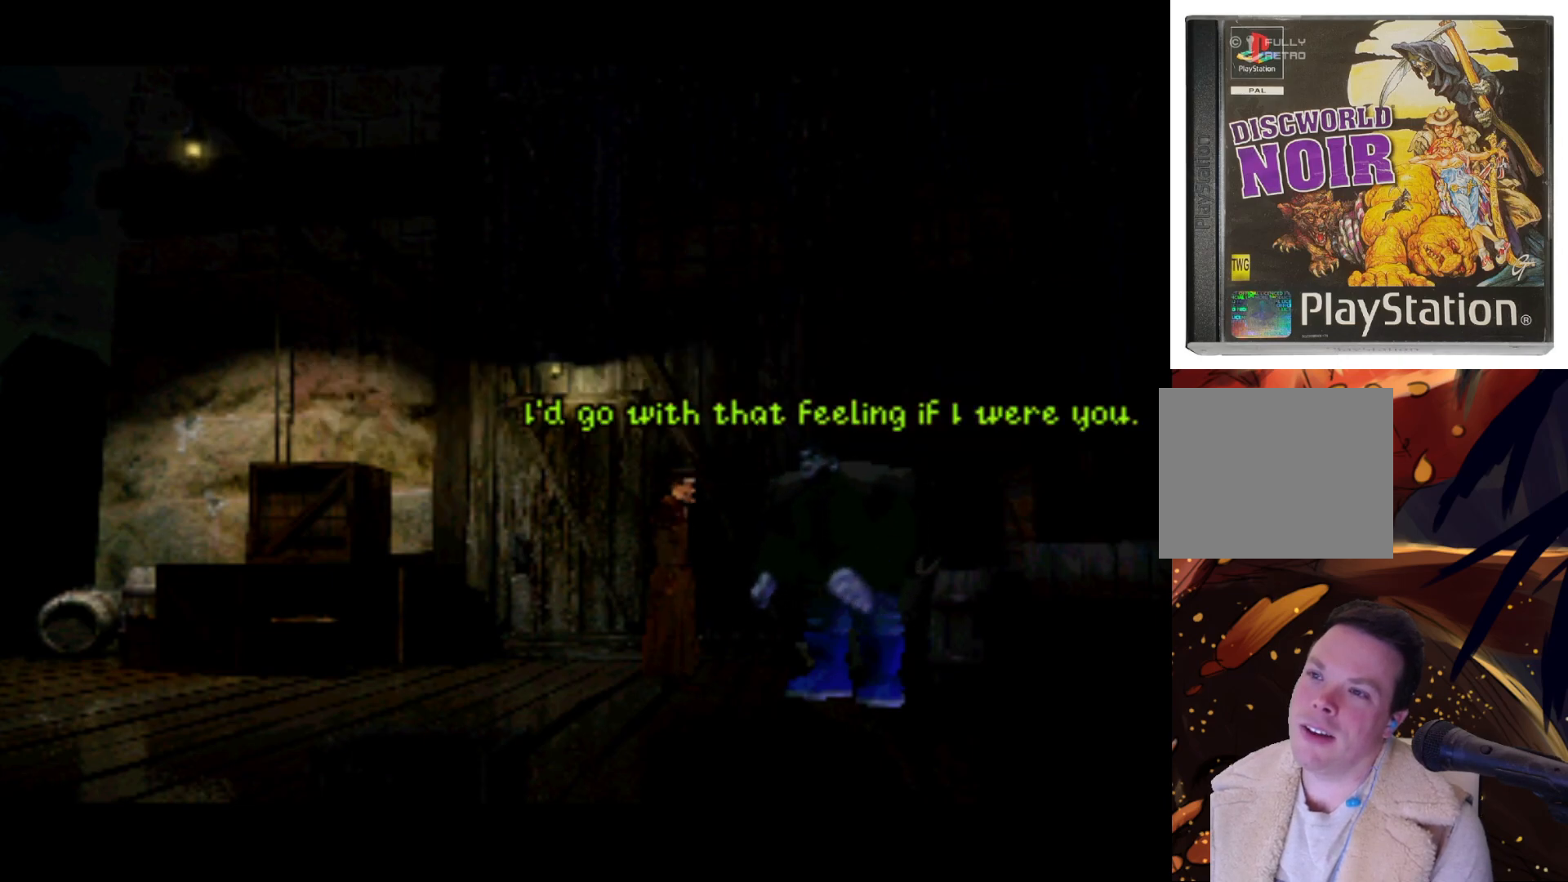
{"buttons": ["SQUARE"], "left_stick": "center", "right_stick": "center", "events": [[450, "SQUARE", "down"]]}
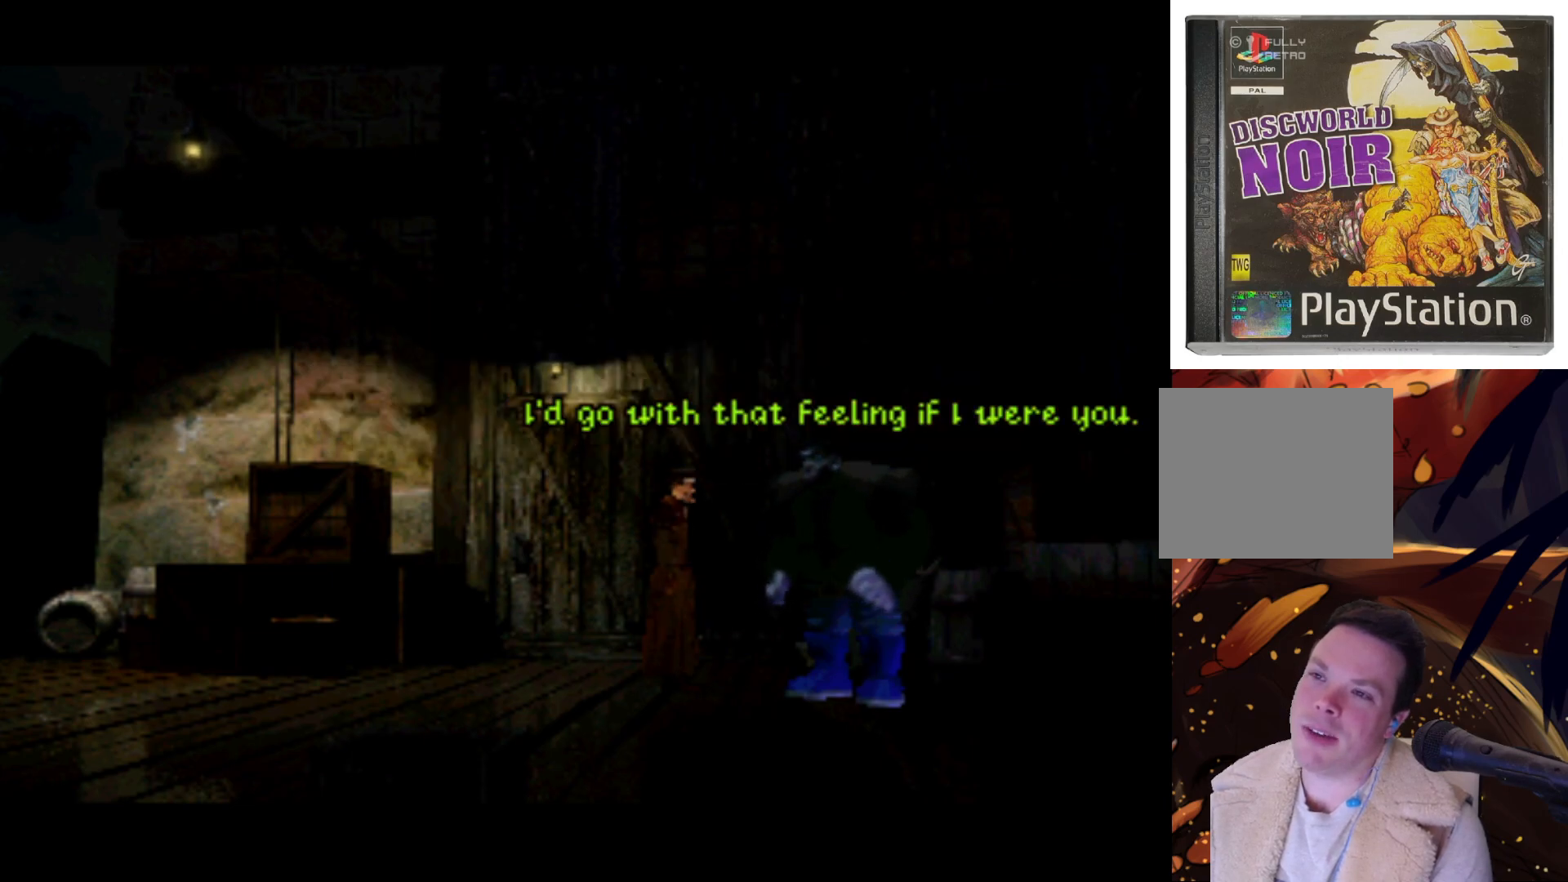
{"buttons": [], "left_stick": "center", "right_stick": "center", "events": [[50, "SQUARE", "up"]]}
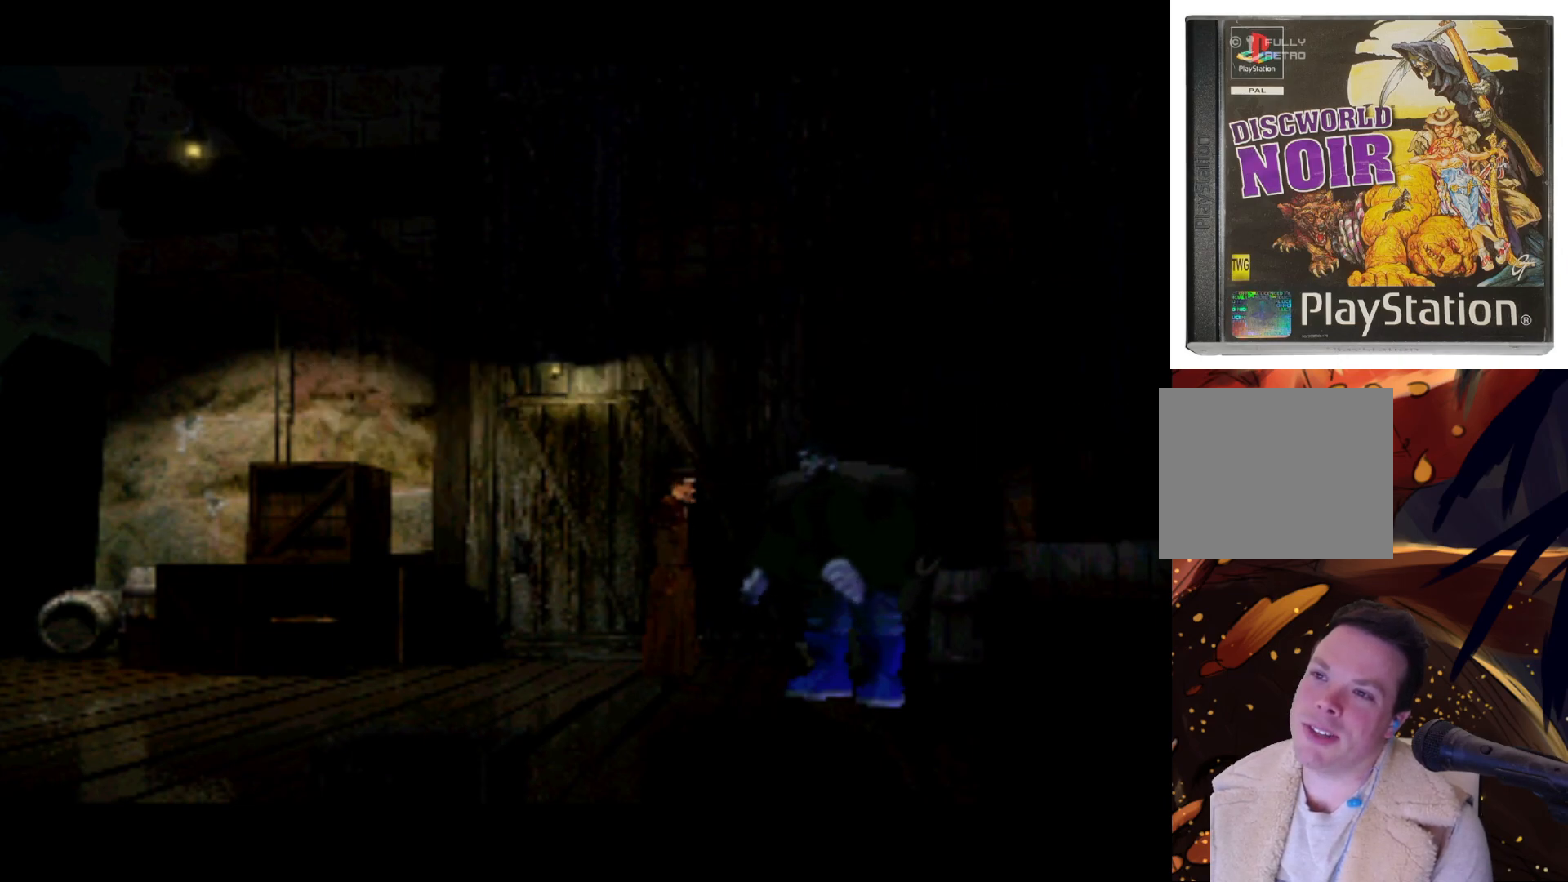
{"buttons": [], "left_stick": "center", "right_stick": "center", "events": []}
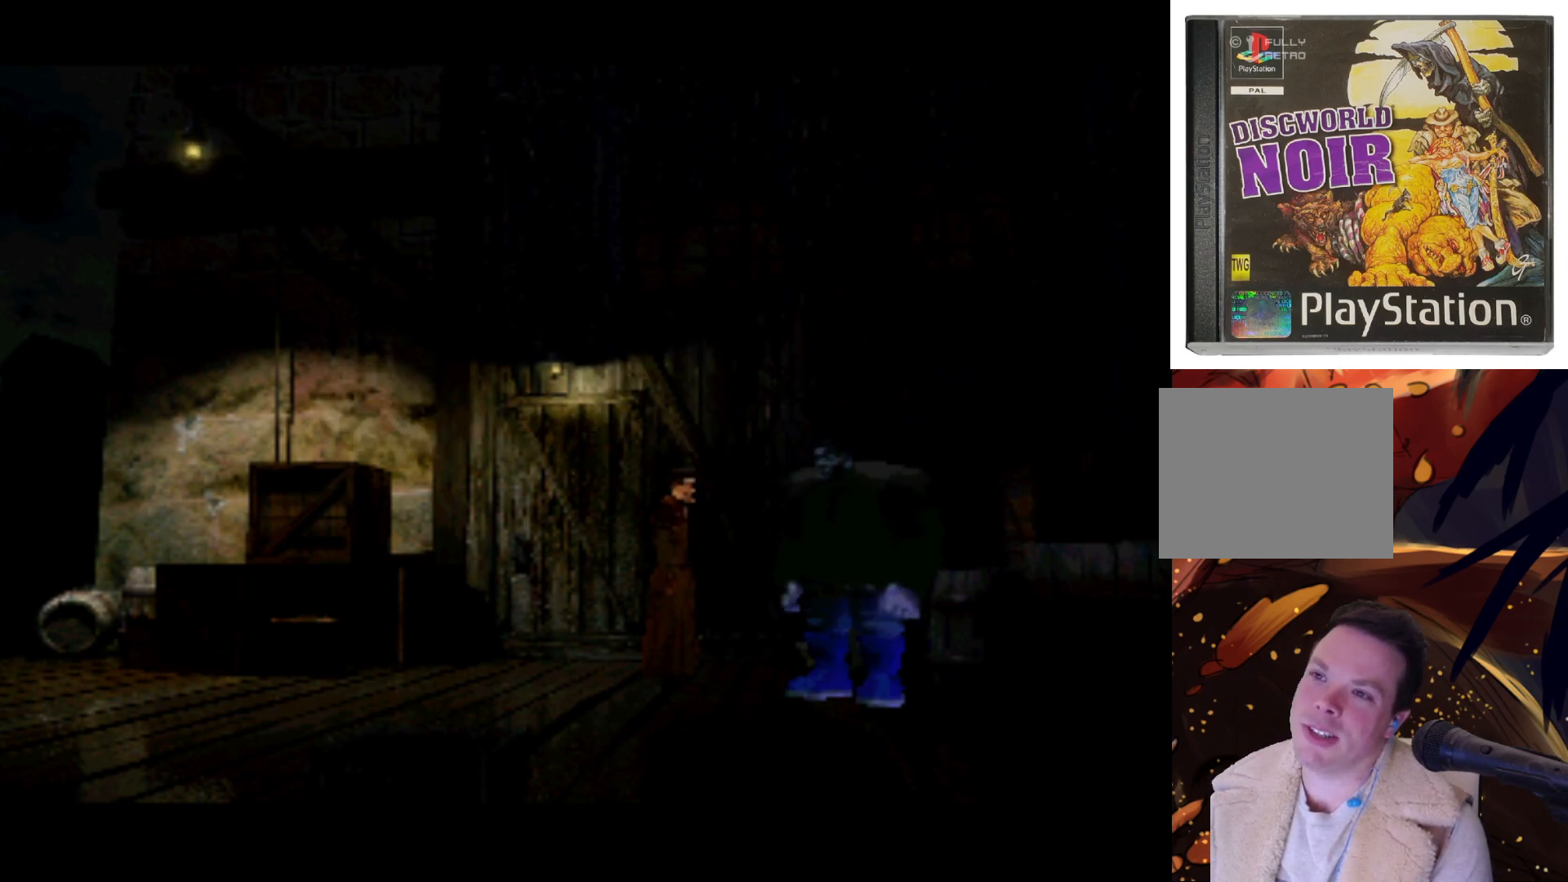
{"buttons": [], "left_stick": "center", "right_stick": "center", "events": []}
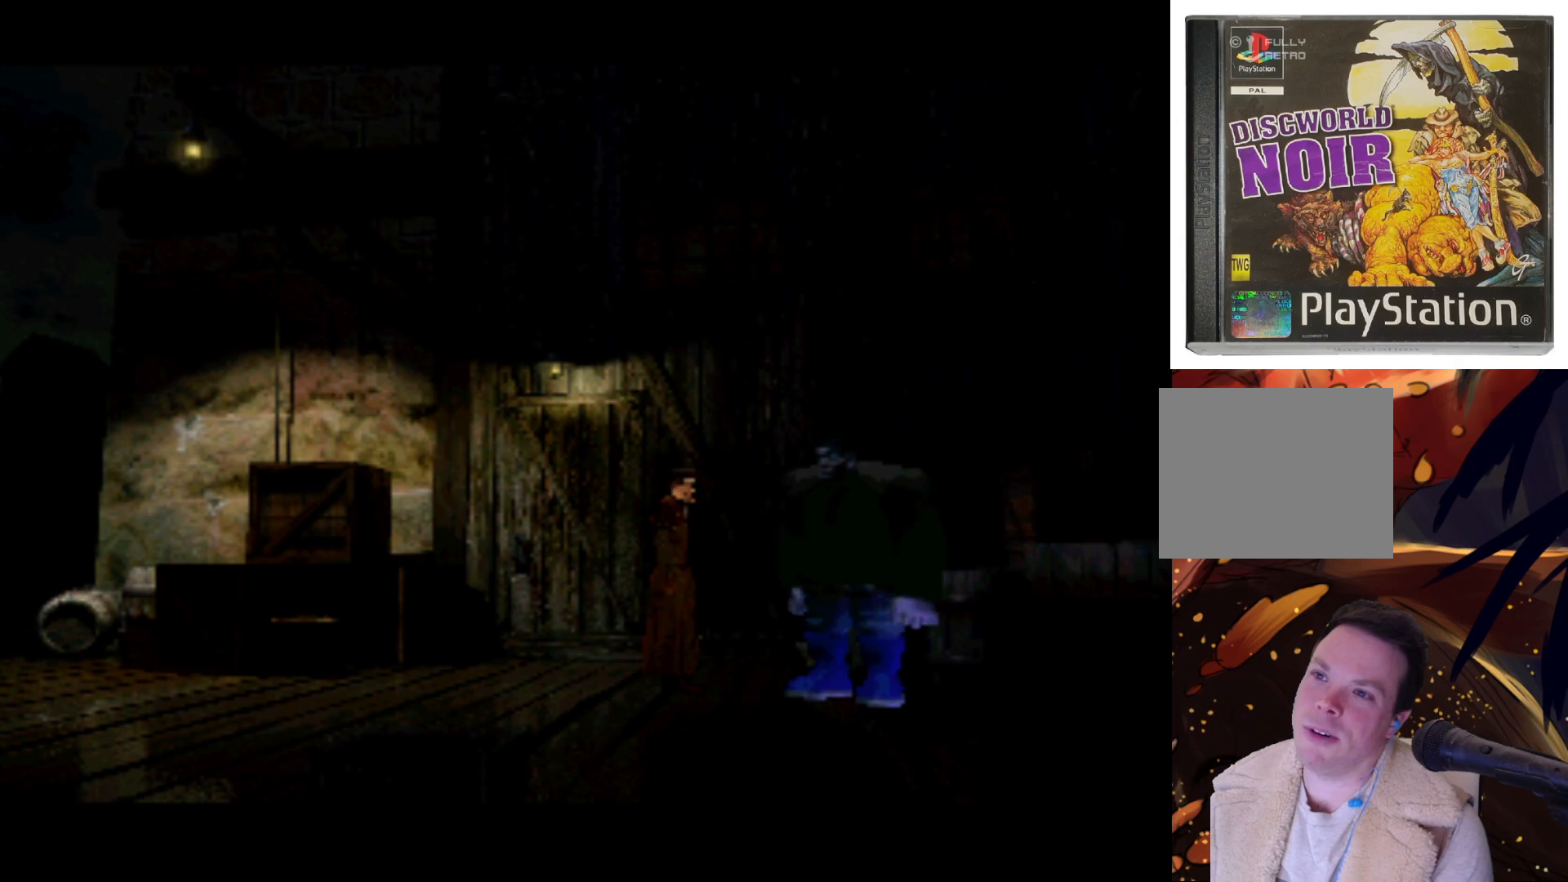
{"buttons": [], "left_stick": "center", "right_stick": "center", "events": []}
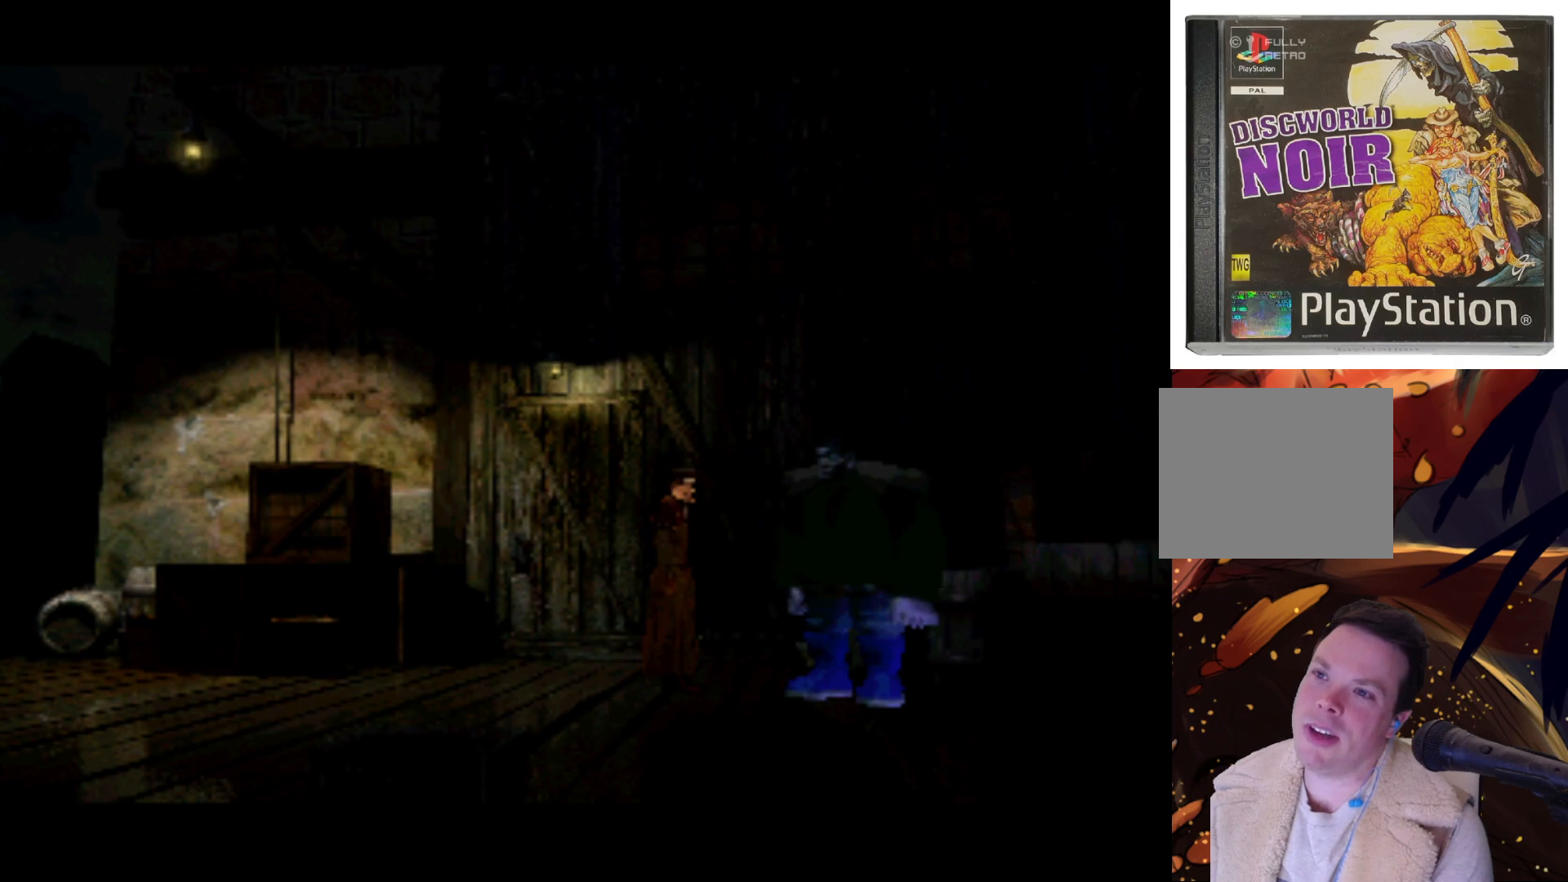
{"buttons": [], "left_stick": "center", "right_stick": "center", "events": []}
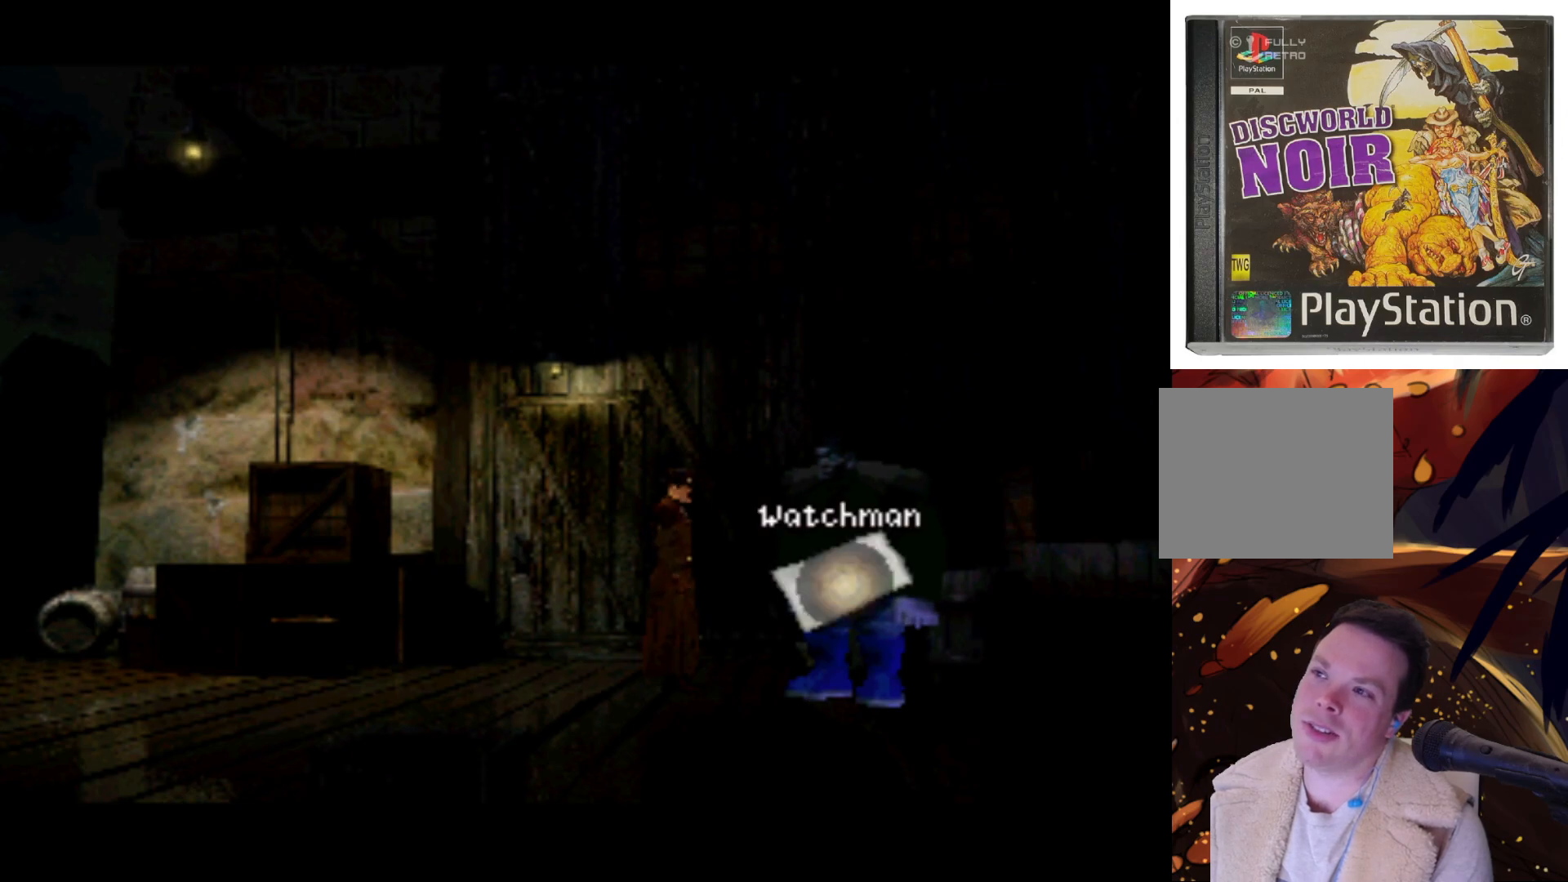
{"buttons": [], "left_stick": "center", "right_stick": "center", "events": []}
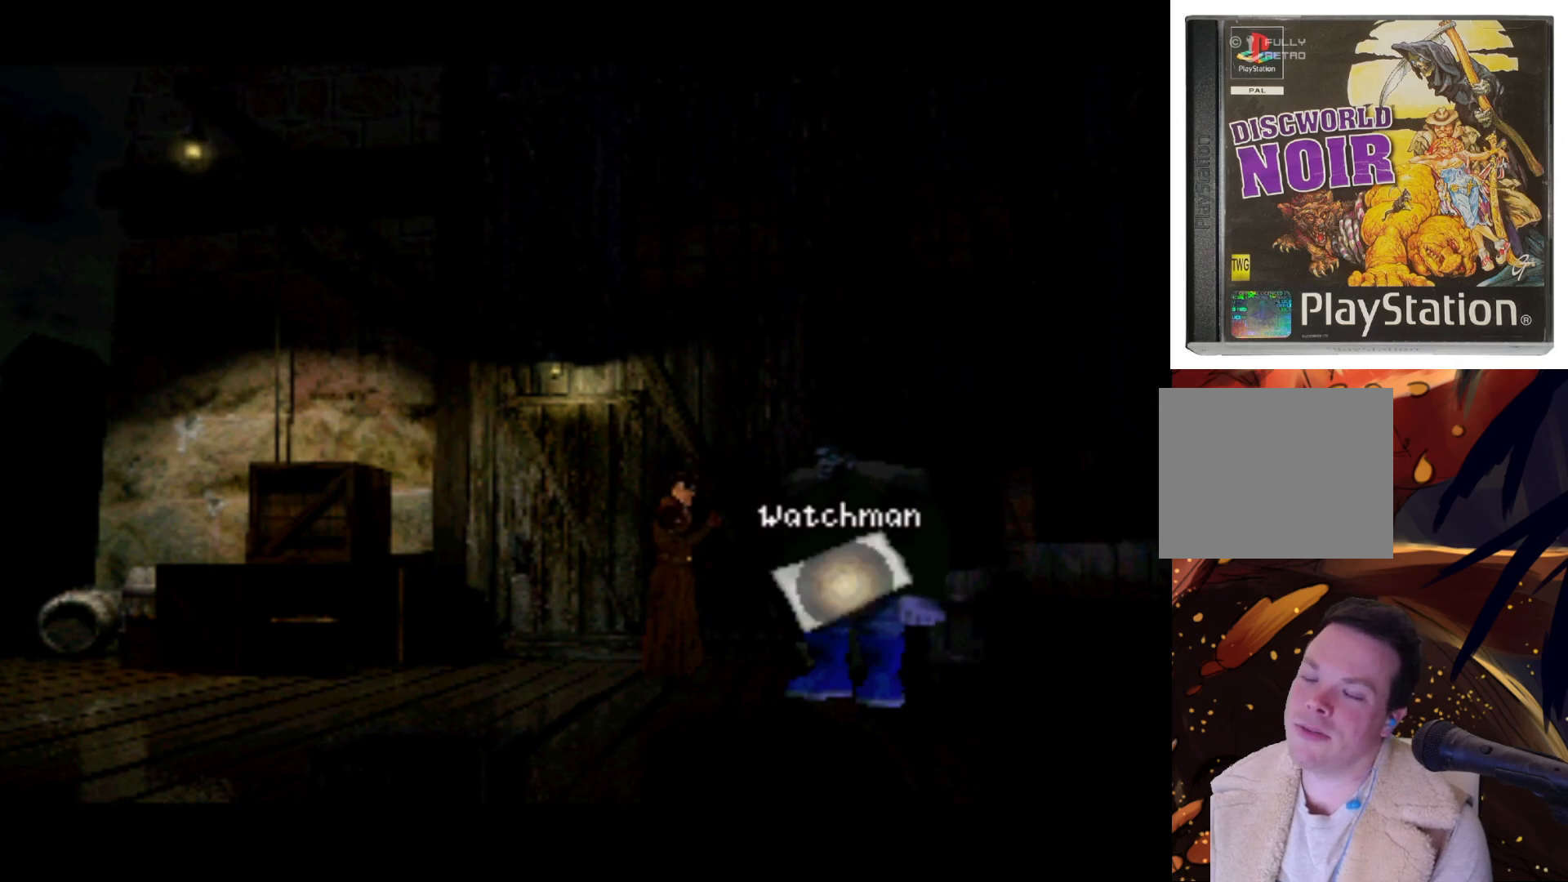
{"buttons": [], "left_stick": "center", "right_stick": "center", "events": [[317, "L1", "down"], [483, "L1", "up"]]}
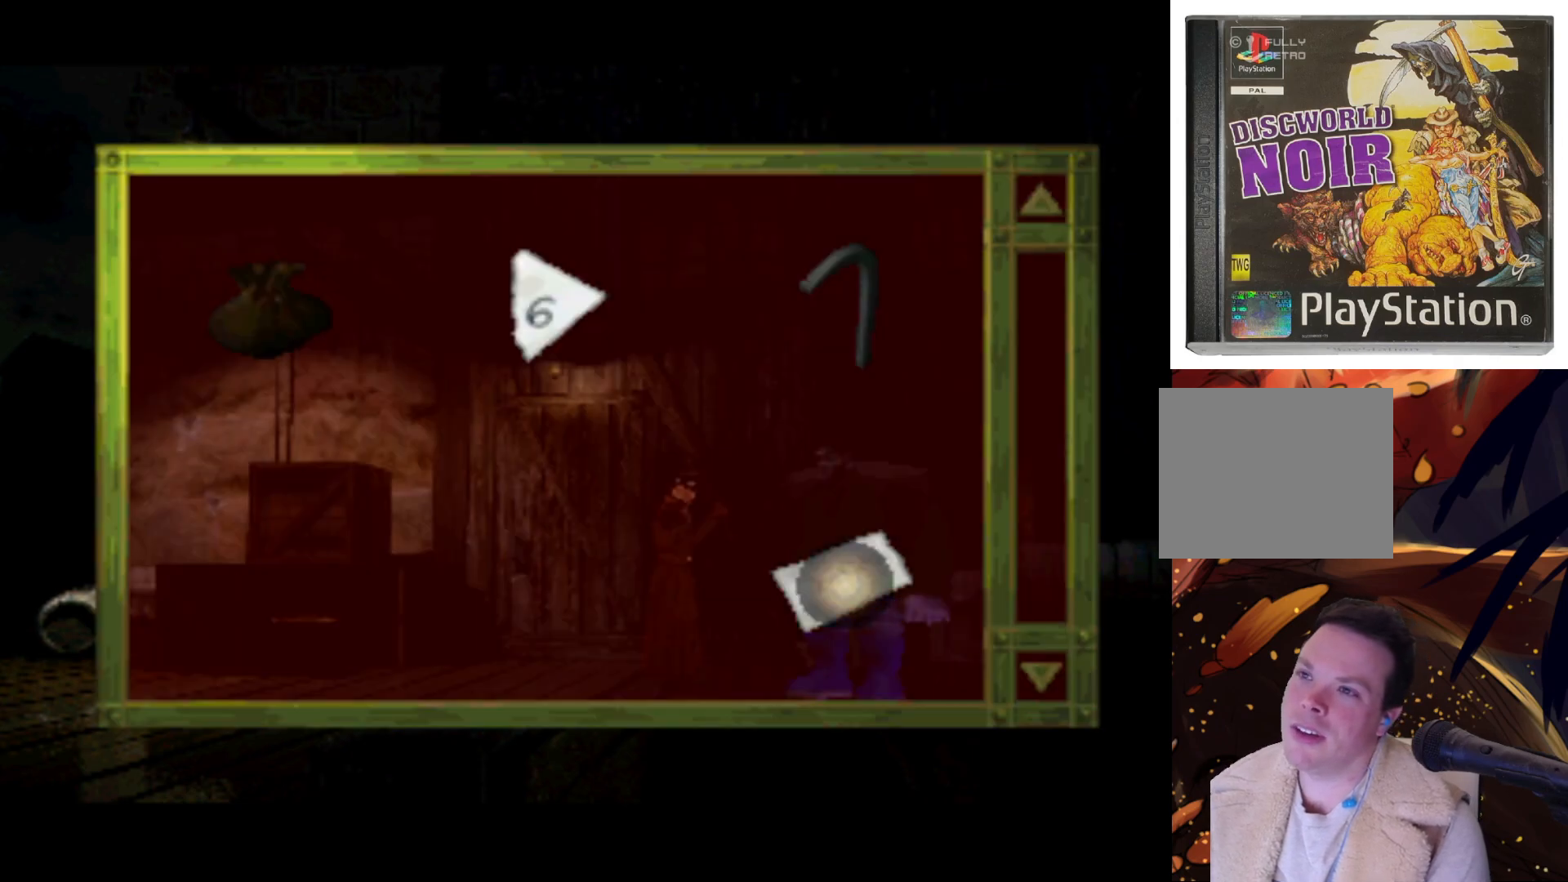
{"buttons": ["DPAD_UP"], "left_stick": "center", "right_stick": "center", "events": [[350, "DPAD_UP", "down"]]}
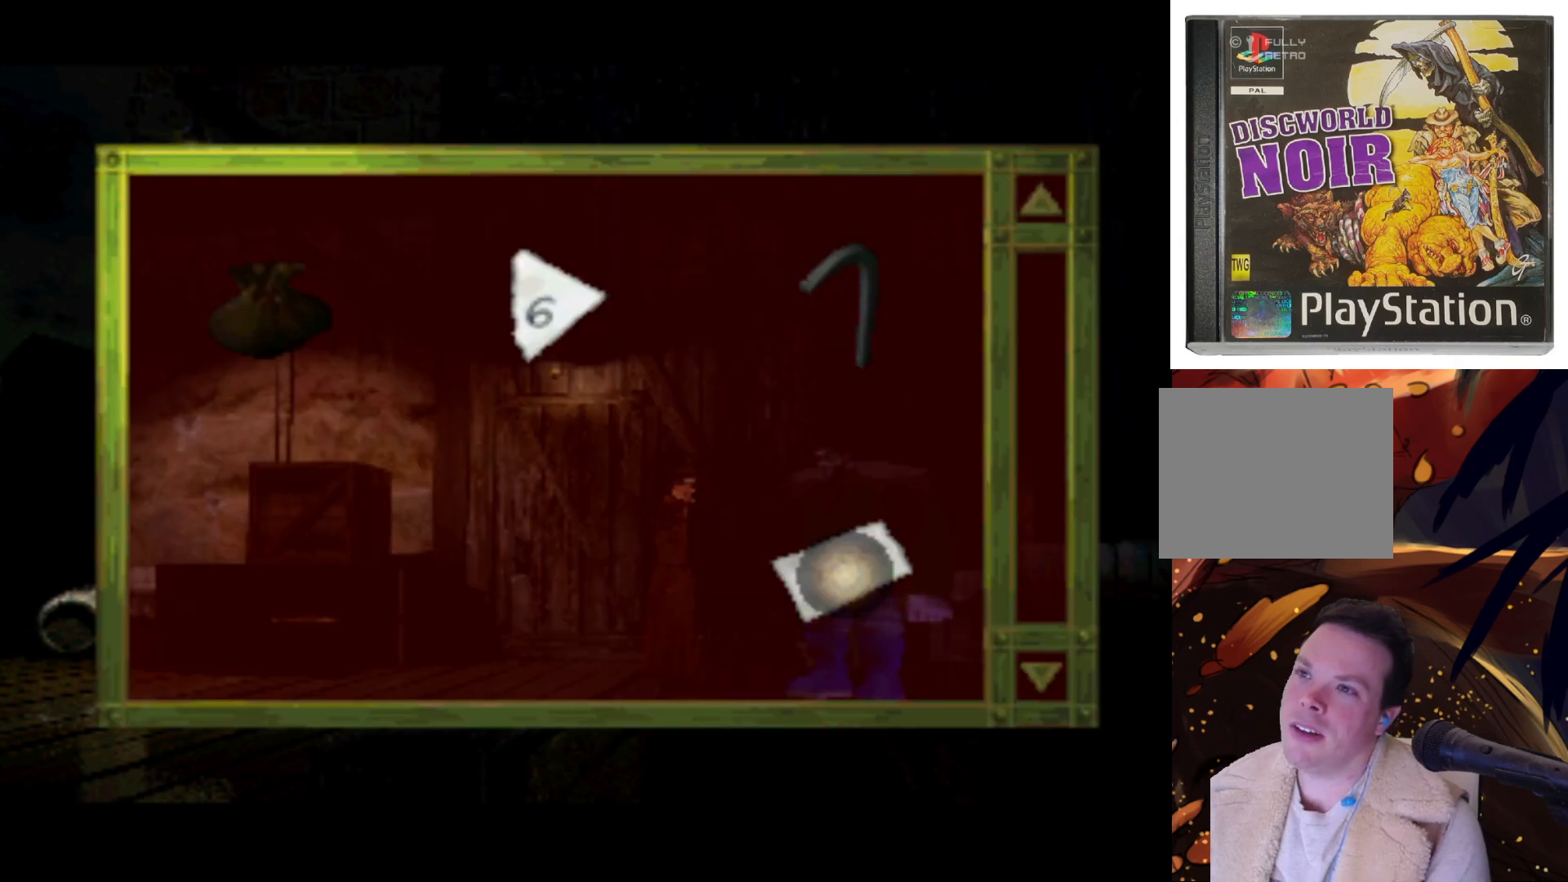
{"buttons": ["DPAD_UP"], "left_stick": "center", "right_stick": "center", "events": [[117, "DPAD_LEFT", "down"], [150, "DPAD_UP", "up"], [450, "DPAD_LEFT", "up"], [450, "DPAD_UP", "down"]]}
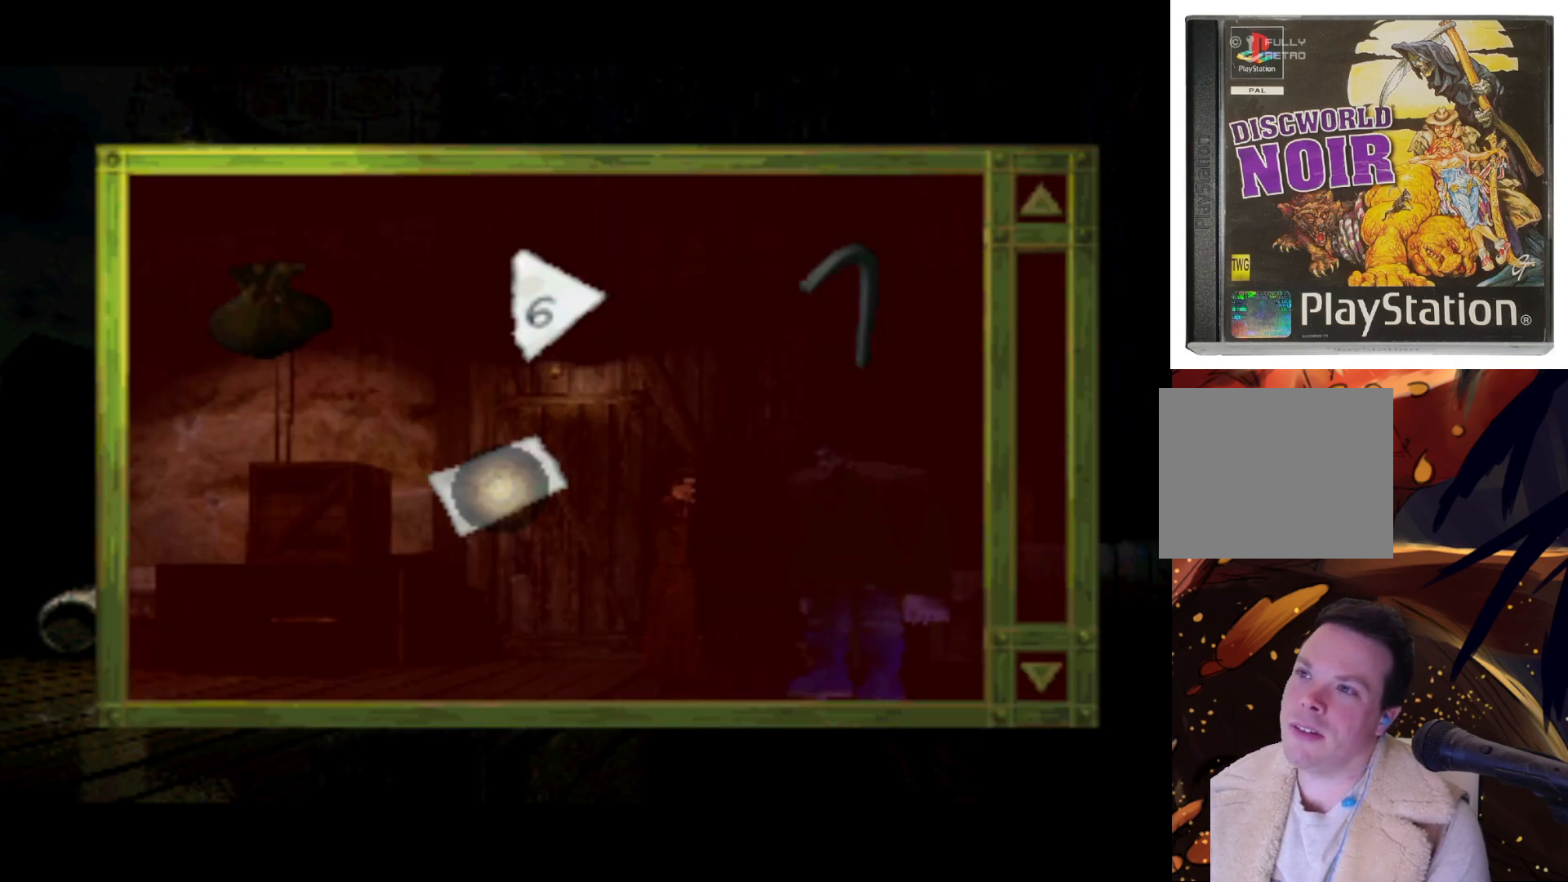
{"buttons": [], "left_stick": "center", "right_stick": "center", "events": [[133, "DPAD_UP", "up"], [383, "DPAD_RIGHT", "down"], [483, "DPAD_RIGHT", "up"]]}
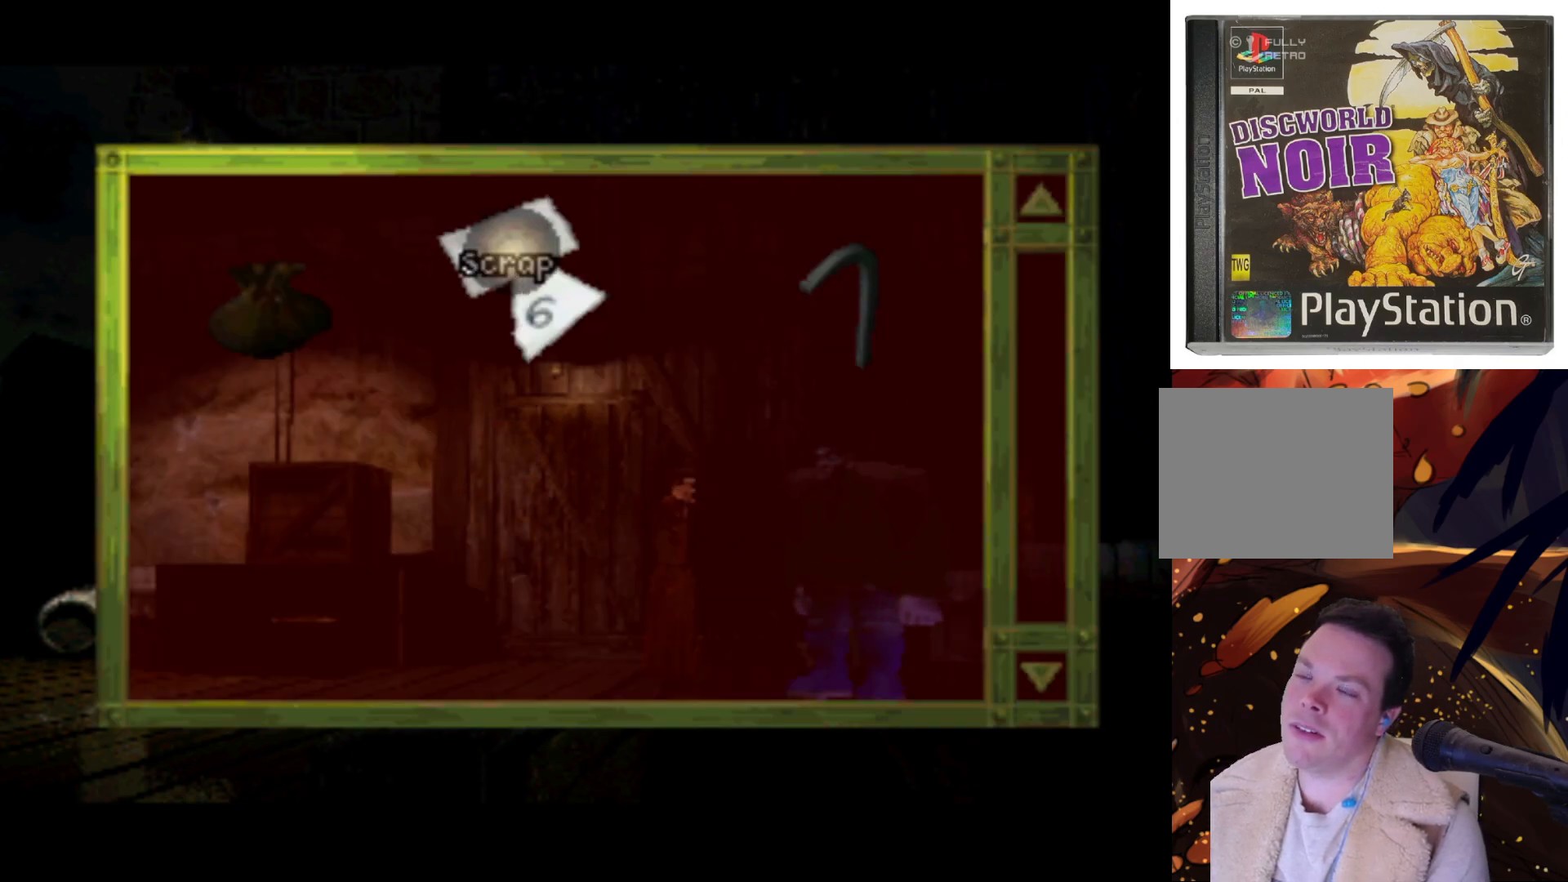
{"buttons": [], "left_stick": "center", "right_stick": "center", "events": [[83, "DPAD_DOWN", "down"], [217, "DPAD_DOWN", "up"], [283, "SQUARE", "down"], [450, "SQUARE", "up"]]}
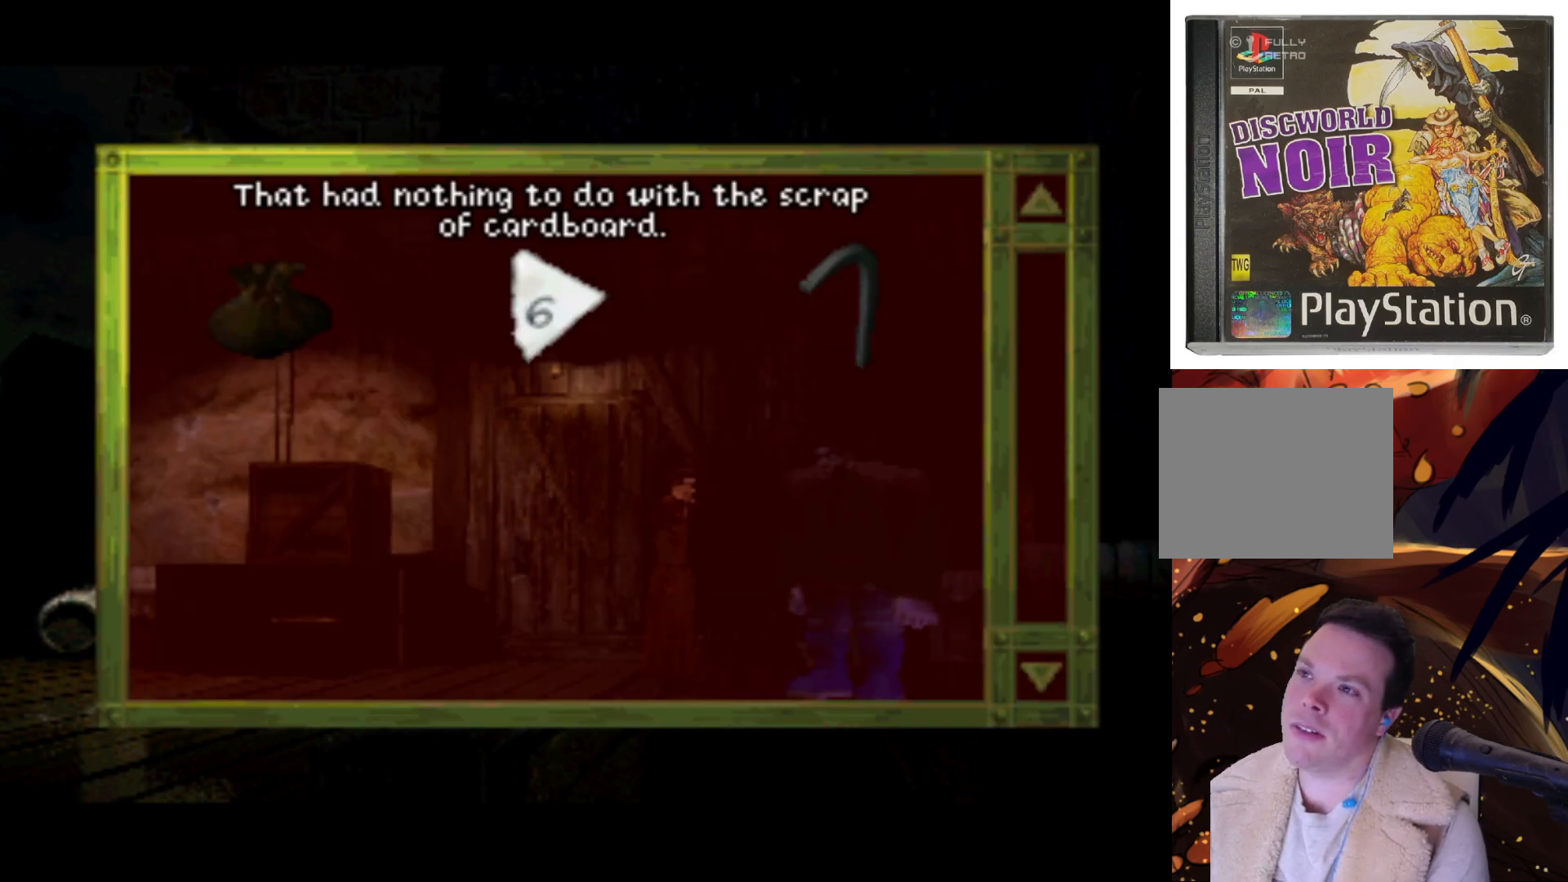
{"buttons": ["SQUARE"], "left_stick": "center", "right_stick": "center", "events": [[183, "DPAD_DOWN", "down"], [417, "DPAD_DOWN", "up"], [450, "SQUARE", "down"]]}
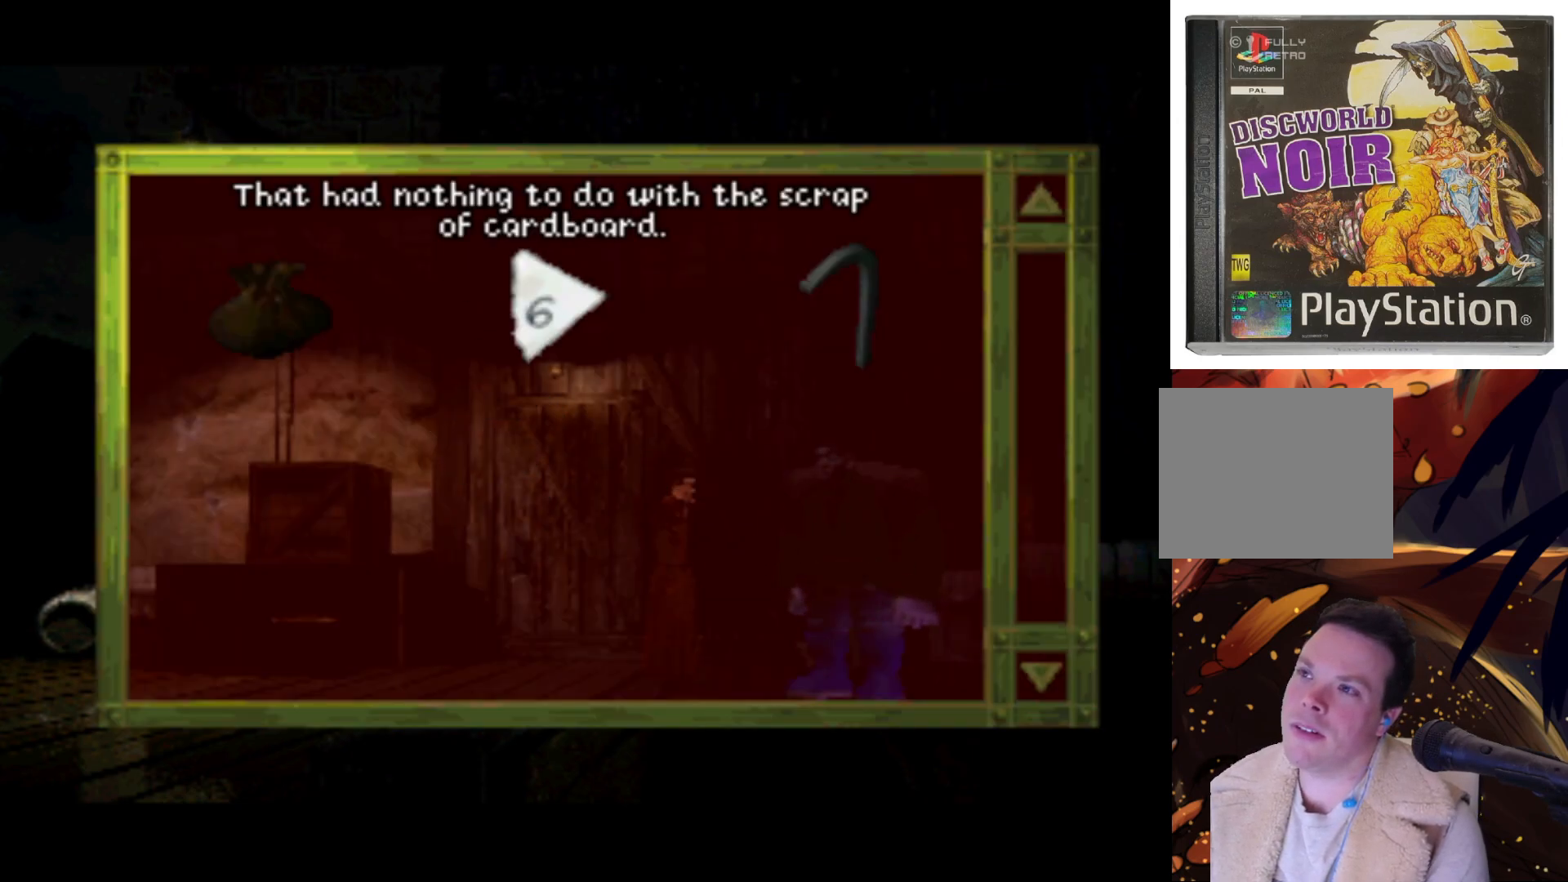
{"buttons": ["CROSS", "DPAD_DOWN"], "left_stick": "center", "right_stick": "center", "events": [[83, "SQUARE", "up"], [383, "DPAD_DOWN", "down"], [483, "CROSS", "down"]]}
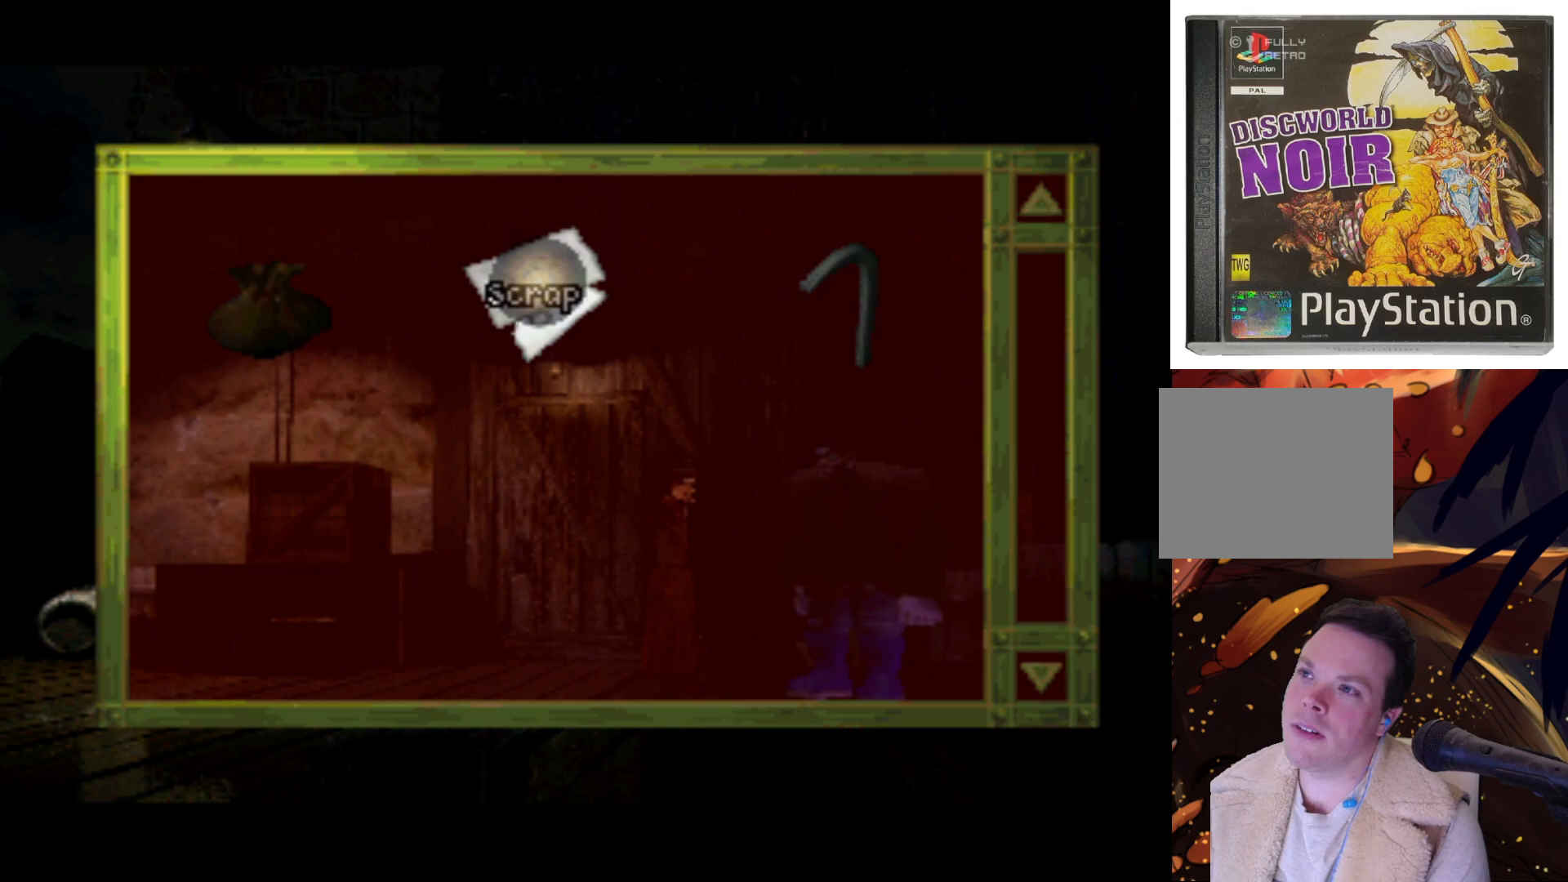
{"buttons": [], "left_stick": "center", "right_stick": "center", "events": [[50, "DPAD_DOWN", "up"], [150, "CROSS", "up"]]}
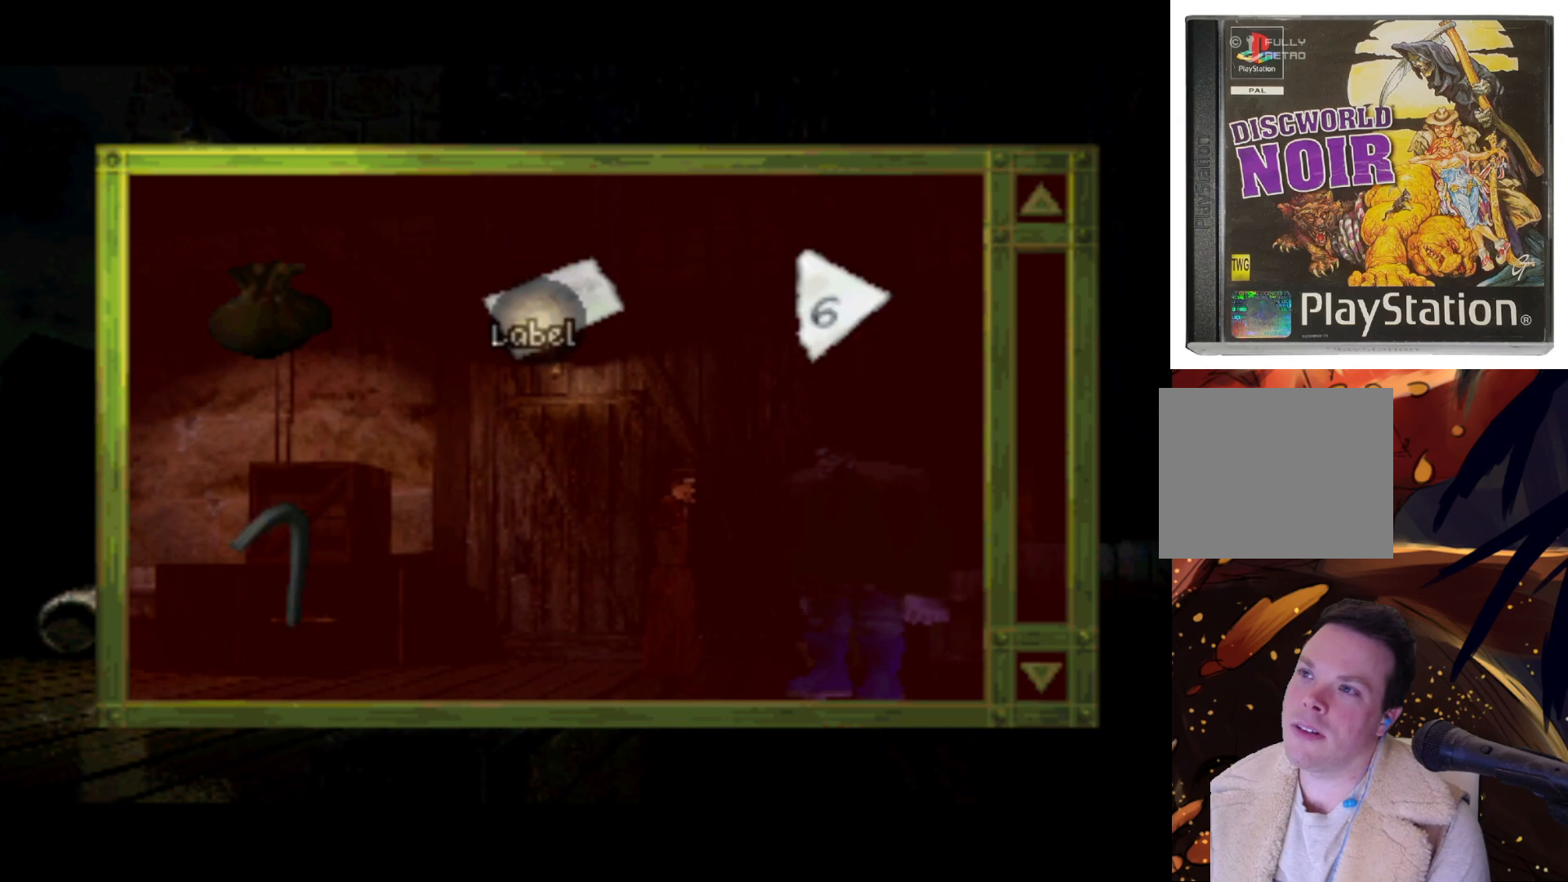
{"buttons": ["DPAD_RIGHT"], "left_stick": "center", "right_stick": "center", "events": [[50, "DPAD_RIGHT", "down"], [183, "DPAD_UP", "down"], [250, "DPAD_RIGHT", "up"], [417, "DPAD_RIGHT", "down"], [483, "DPAD_UP", "up"]]}
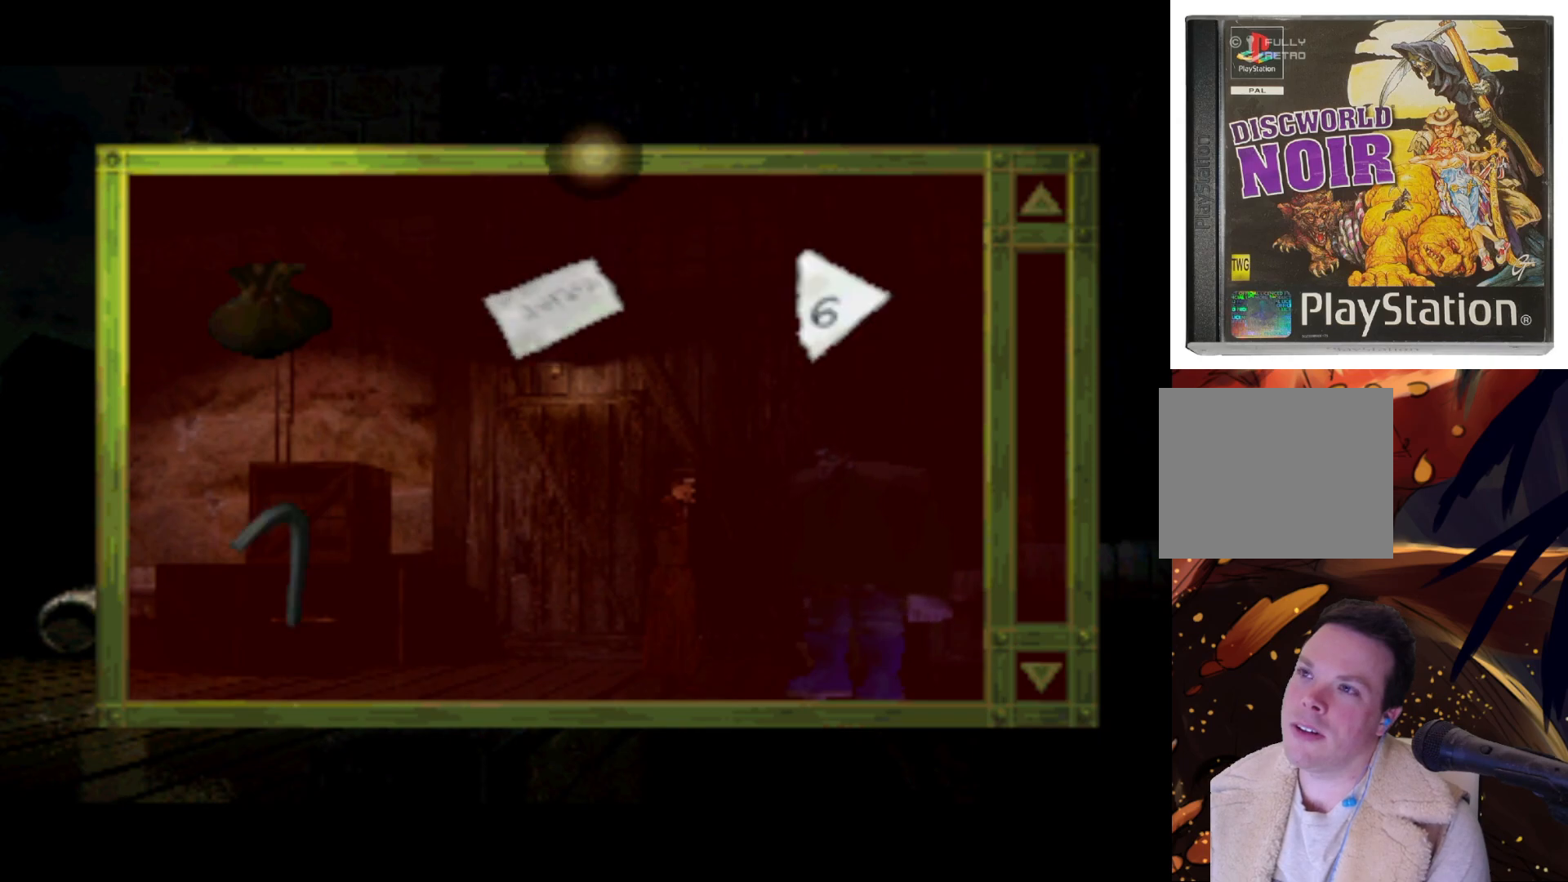
{"buttons": [], "left_stick": "center", "right_stick": "center", "events": [[83, "DPAD_DOWN", "down"], [117, "DPAD_RIGHT", "up"], [383, "DPAD_DOWN", "up"]]}
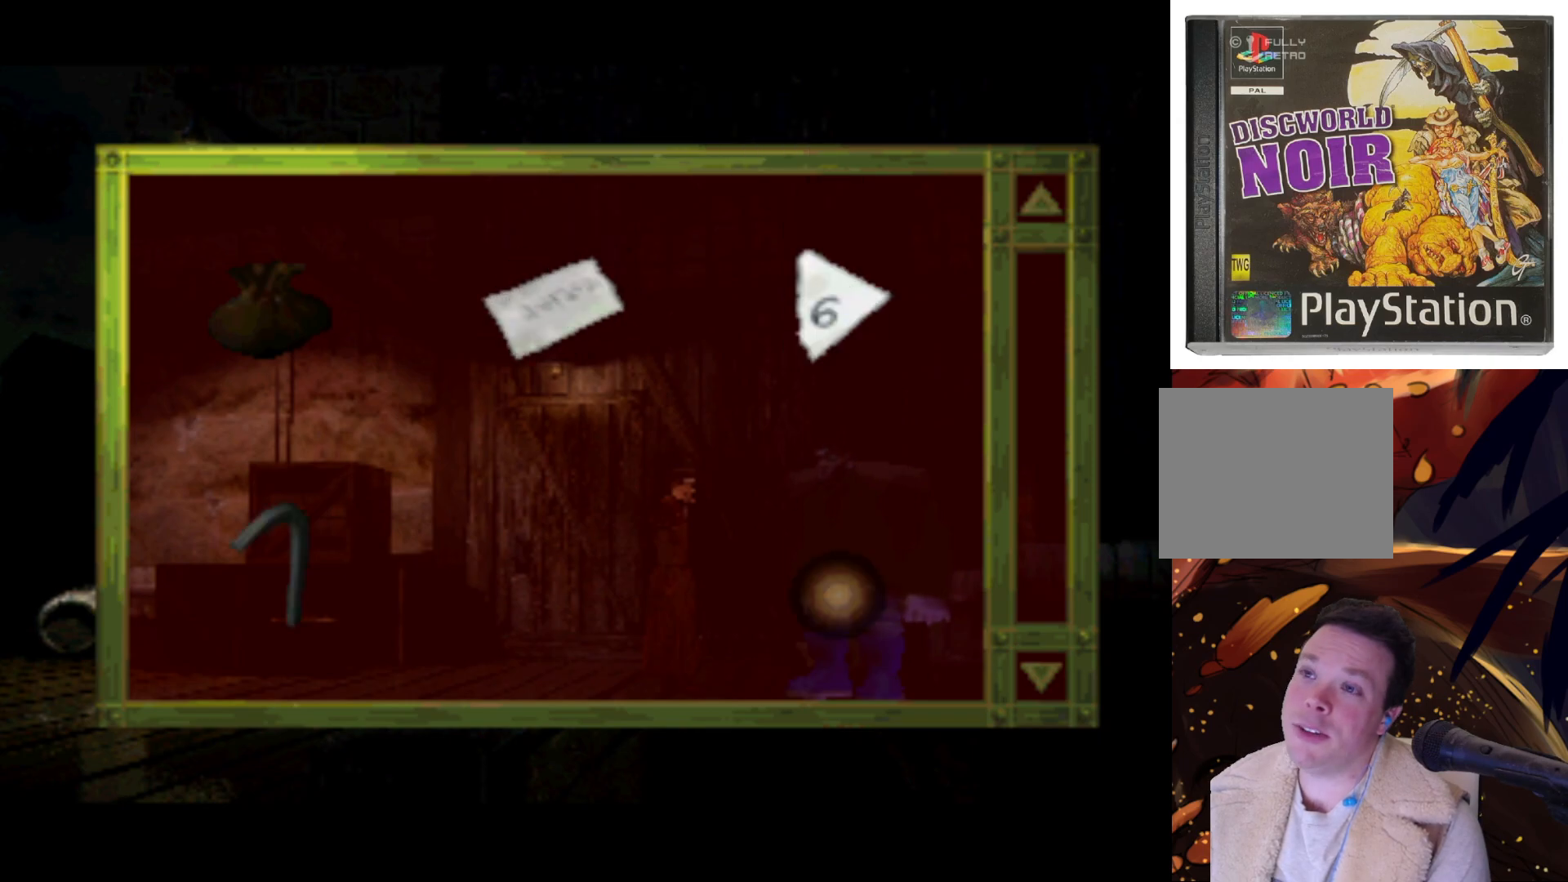
{"buttons": [], "left_stick": "center", "right_stick": "center", "events": [[117, "DPAD_UP", "down"], [450, "DPAD_UP", "up"]]}
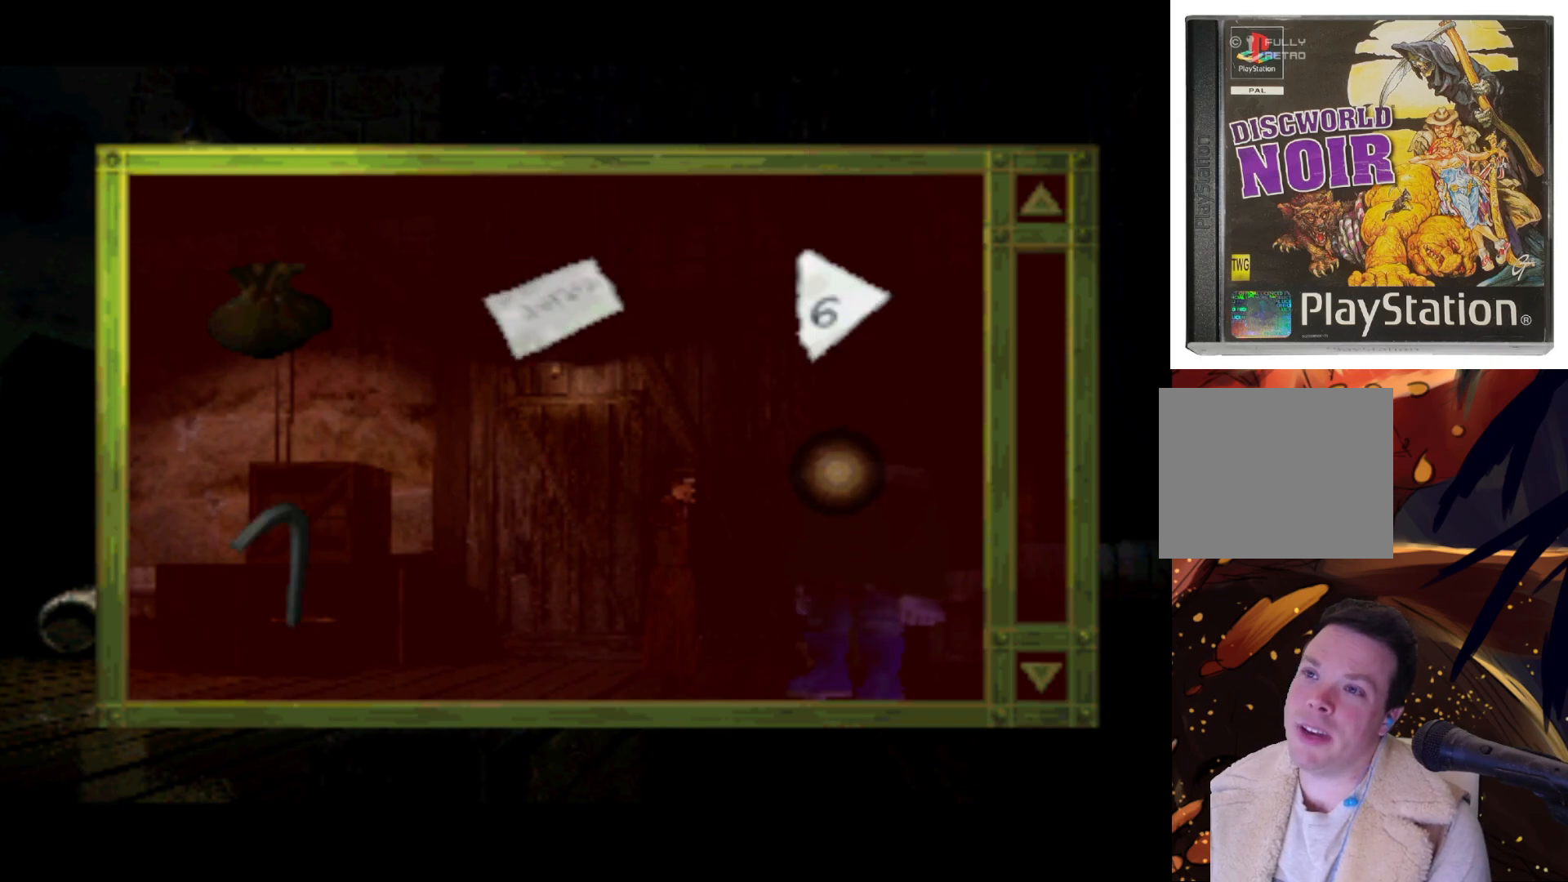
{"buttons": [], "left_stick": "center", "right_stick": "center", "events": [[117, "DPAD_UP", "down"], [483, "DPAD_UP", "up"]]}
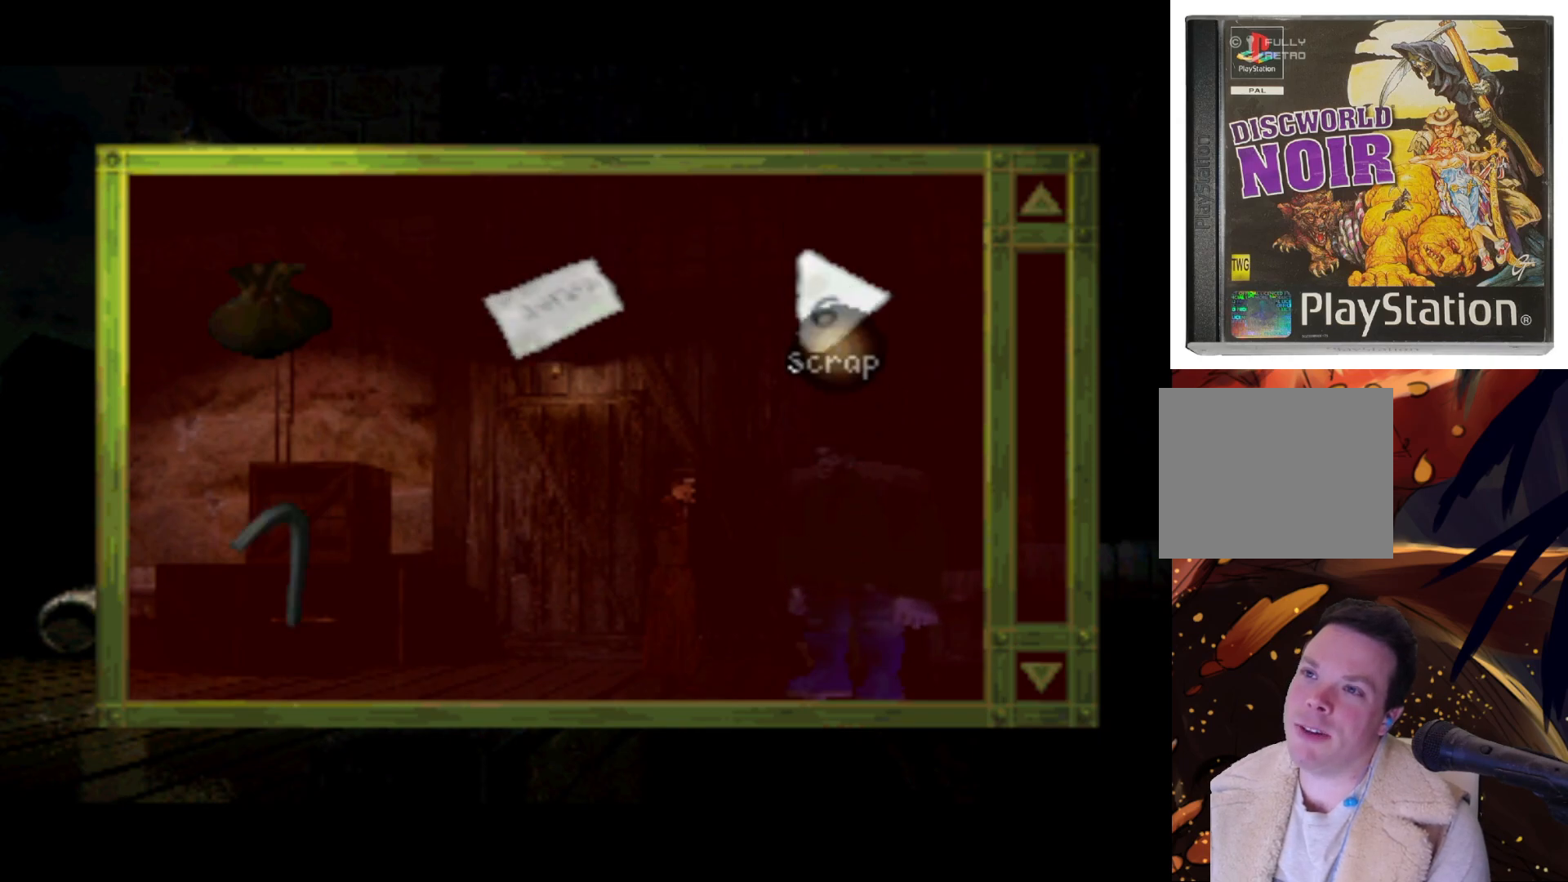
{"buttons": ["DPAD_UP"], "left_stick": "center", "right_stick": "center", "events": [[50, "CROSS", "down"], [150, "CROSS", "up"], [383, "DPAD_UP", "down"]]}
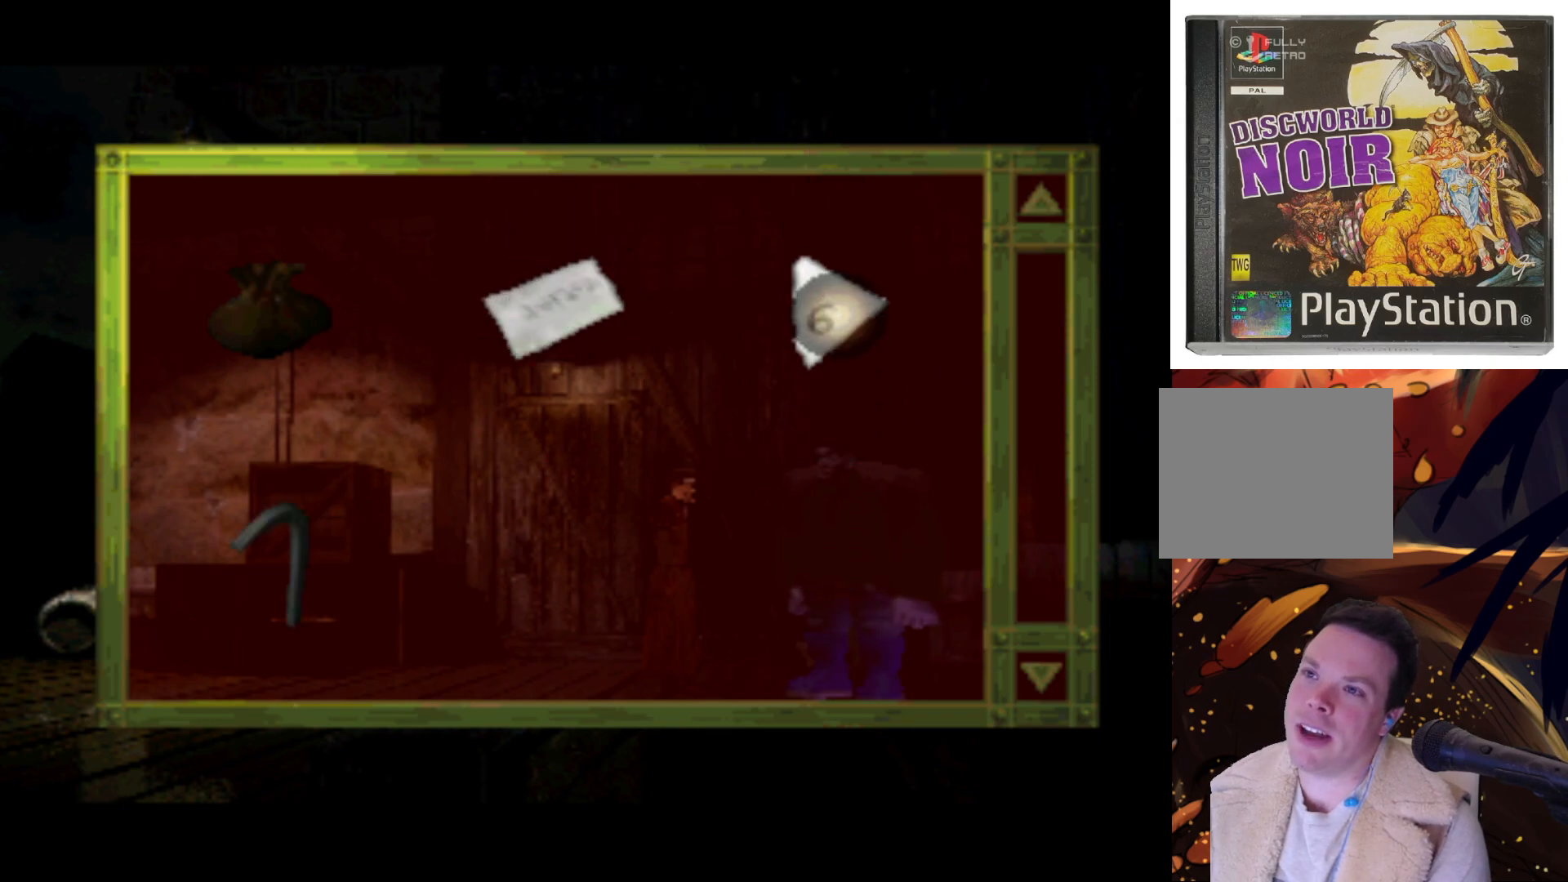
{"buttons": ["CROSS"], "left_stick": "center", "right_stick": "center", "events": [[17, "DPAD_RIGHT", "down"], [283, "DPAD_RIGHT", "up"], [417, "DPAD_UP", "up"], [483, "CROSS", "down"]]}
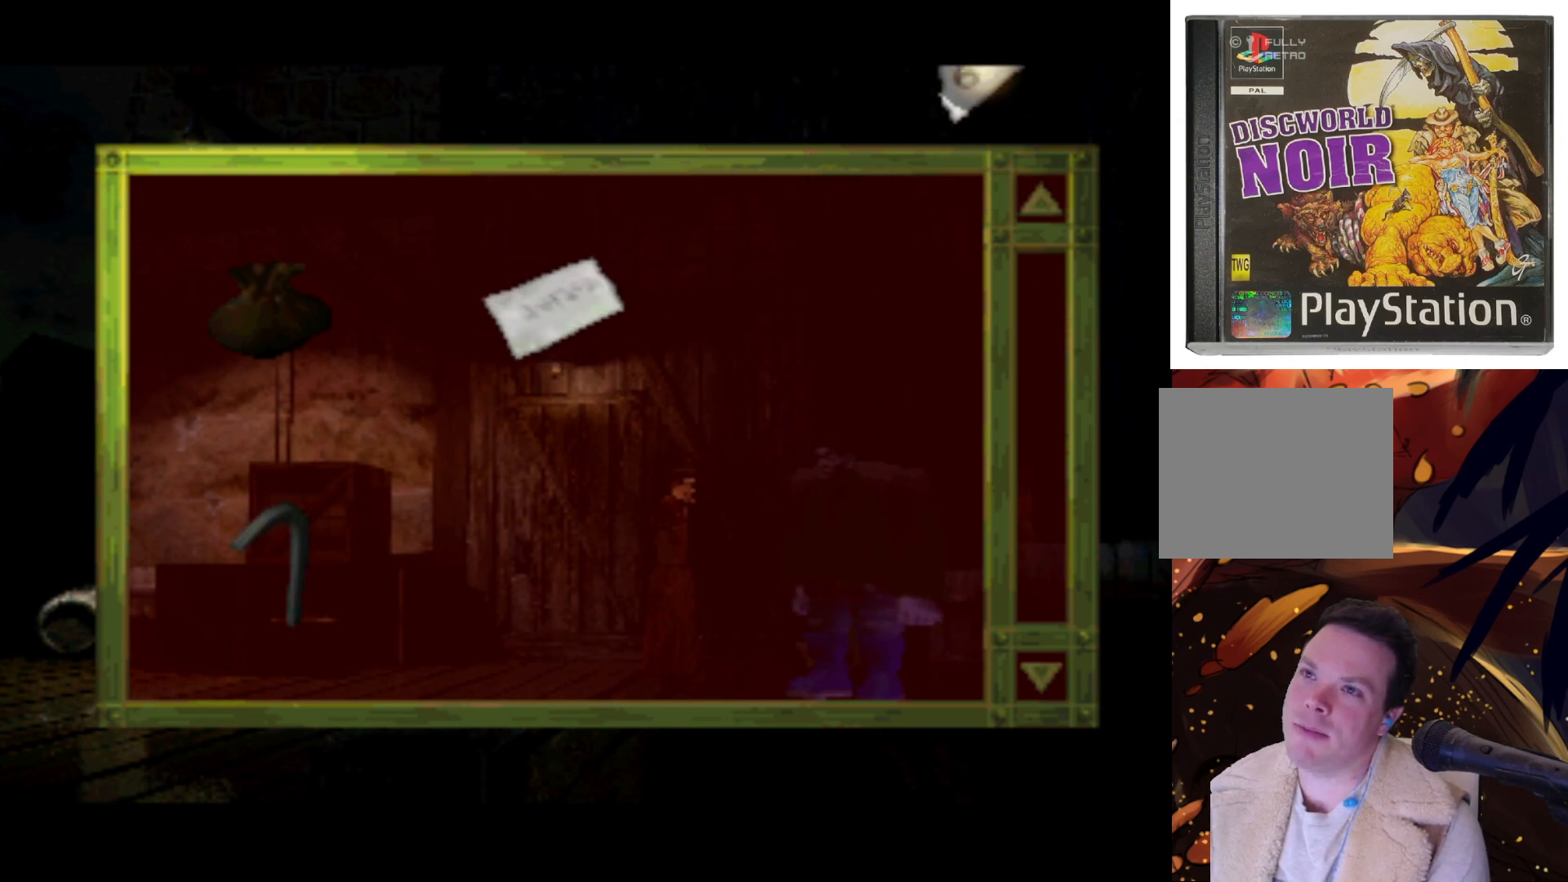
{"buttons": ["DPAD_DOWN"], "left_stick": "center", "right_stick": "center", "events": [[83, "CROSS", "up"], [150, "DPAD_DOWN", "down"]]}
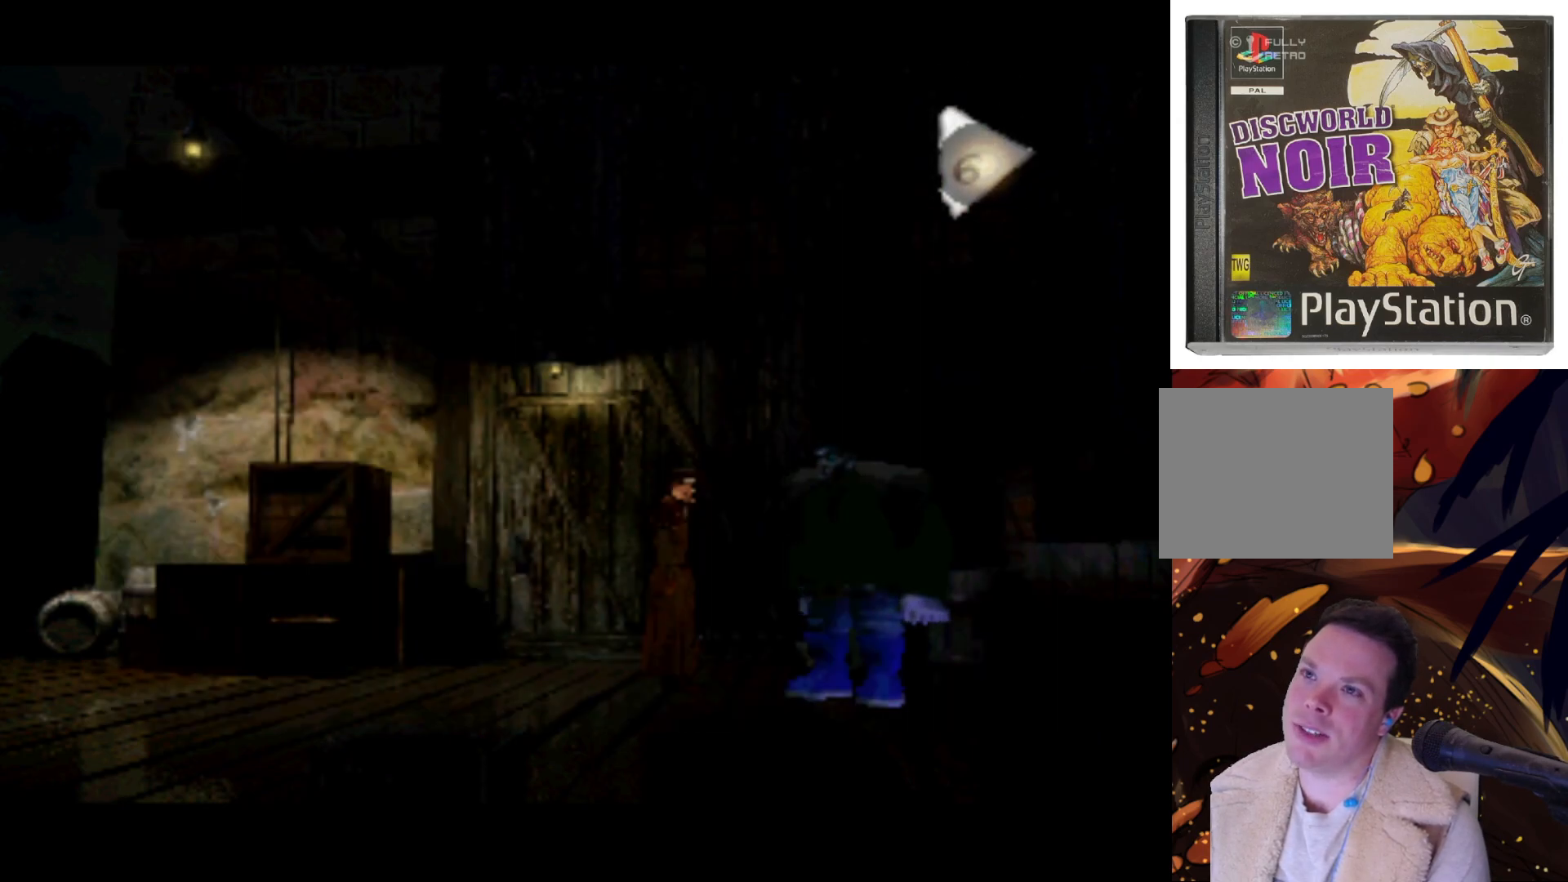
{"buttons": [], "left_stick": "center", "right_stick": "center", "events": [[150, "DPAD_LEFT", "down"], [233, "DPAD_DOWN", "up"], [283, "DPAD_DOWN", "down"], [317, "DPAD_LEFT", "up"], [350, "DPAD_RIGHT", "down"], [433, "DPAD_DOWN", "up"], [433, "DPAD_RIGHT", "up"]]}
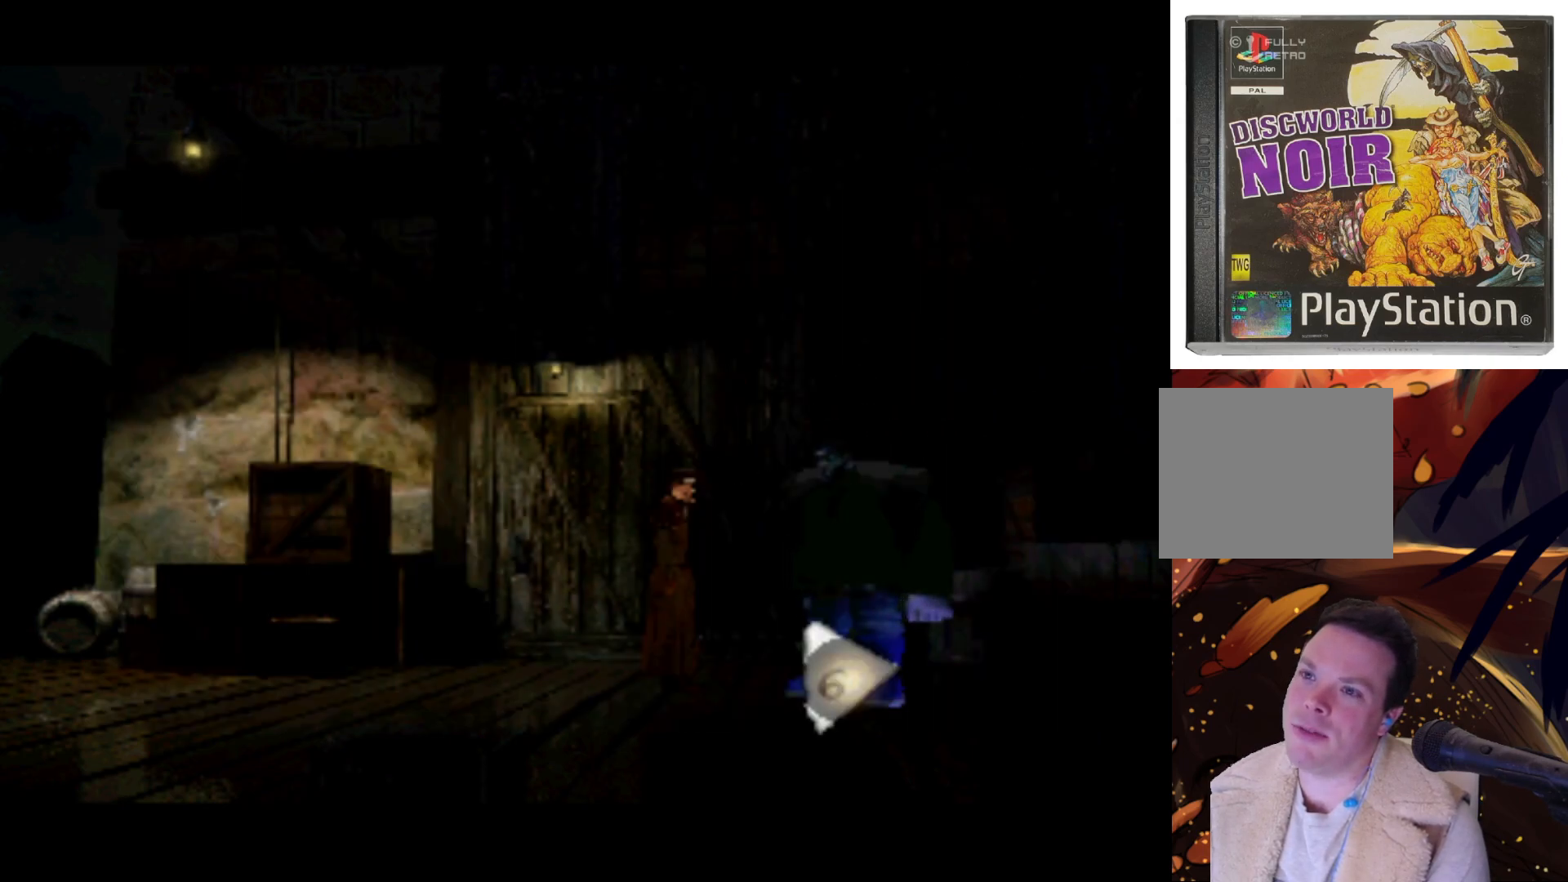
{"buttons": ["DPAD_UP", "DPAD_LEFT"], "left_stick": "center", "right_stick": "center", "events": [[150, "DPAD_RIGHT", "down"], [333, "DPAD_RIGHT", "up"], [383, "DPAD_LEFT", "down"], [383, "DPAD_UP", "down"]]}
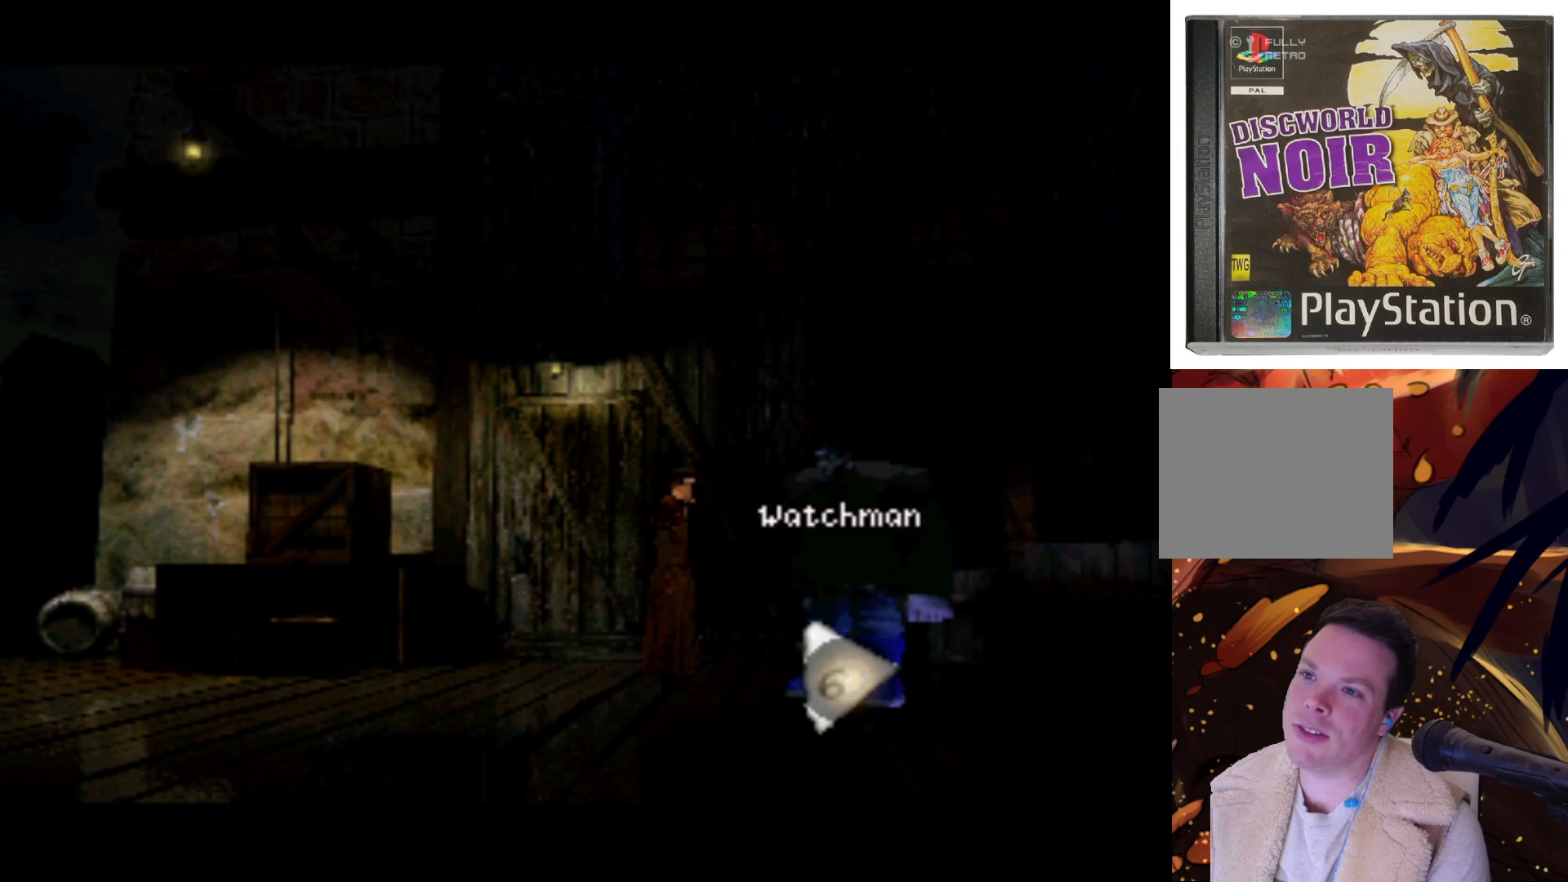
{"buttons": ["DPAD_UP"], "left_stick": "center", "right_stick": "center", "events": [[33, "DPAD_LEFT", "up"], [83, "DPAD_UP", "up"], [317, "DPAD_RIGHT", "down"], [383, "DPAD_UP", "down"], [417, "DPAD_RIGHT", "up"]]}
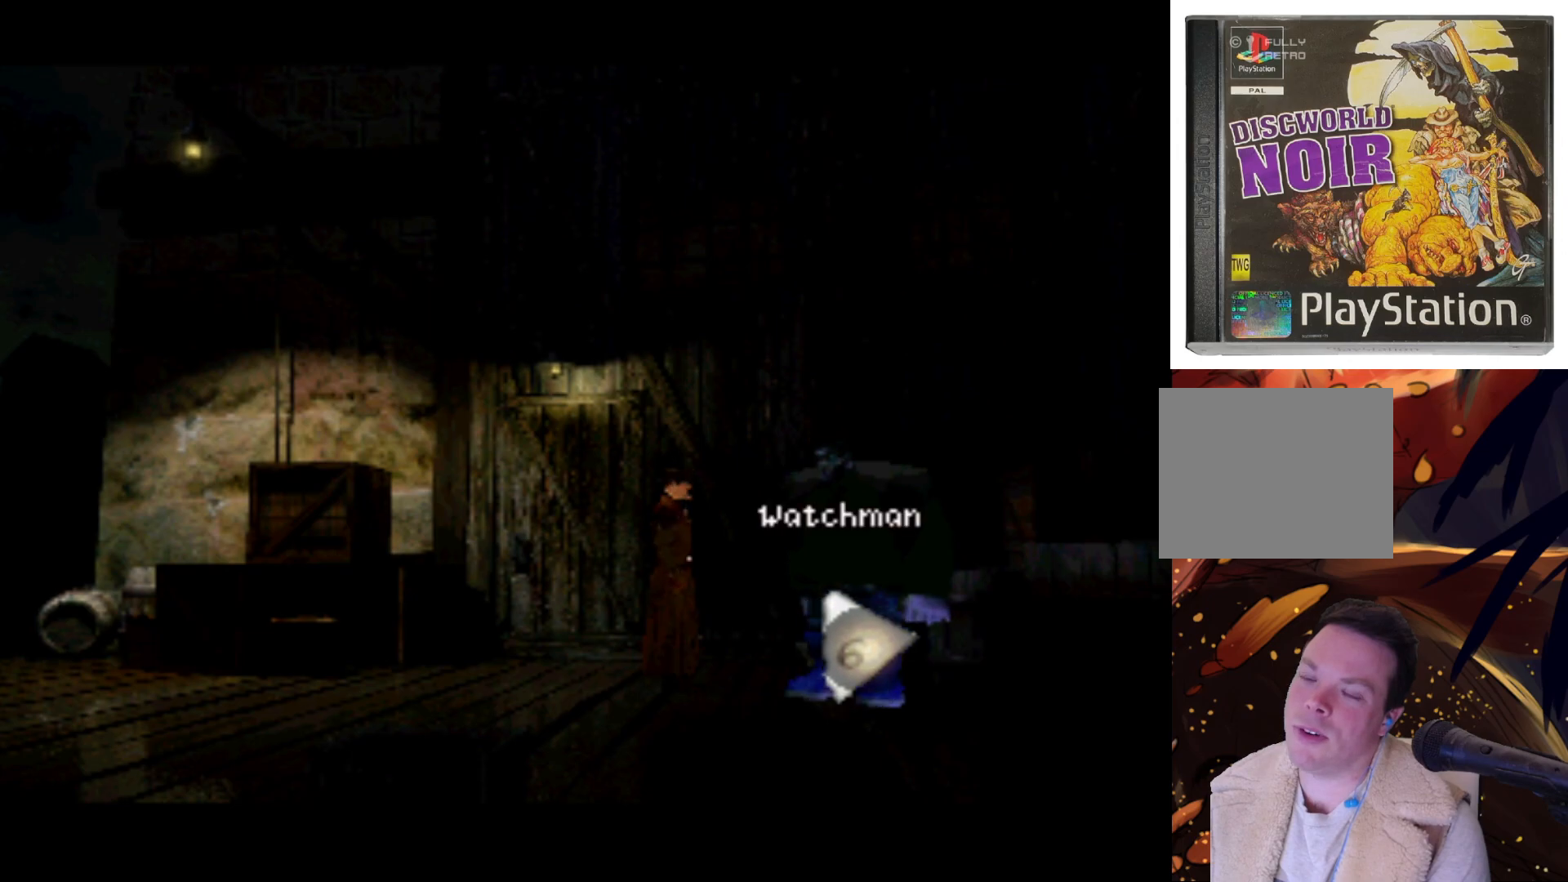
{"buttons": ["DPAD_UP"], "left_stick": "center", "right_stick": "center", "events": [[33, "DPAD_UP", "up"], [283, "DPAD_UP", "down"]]}
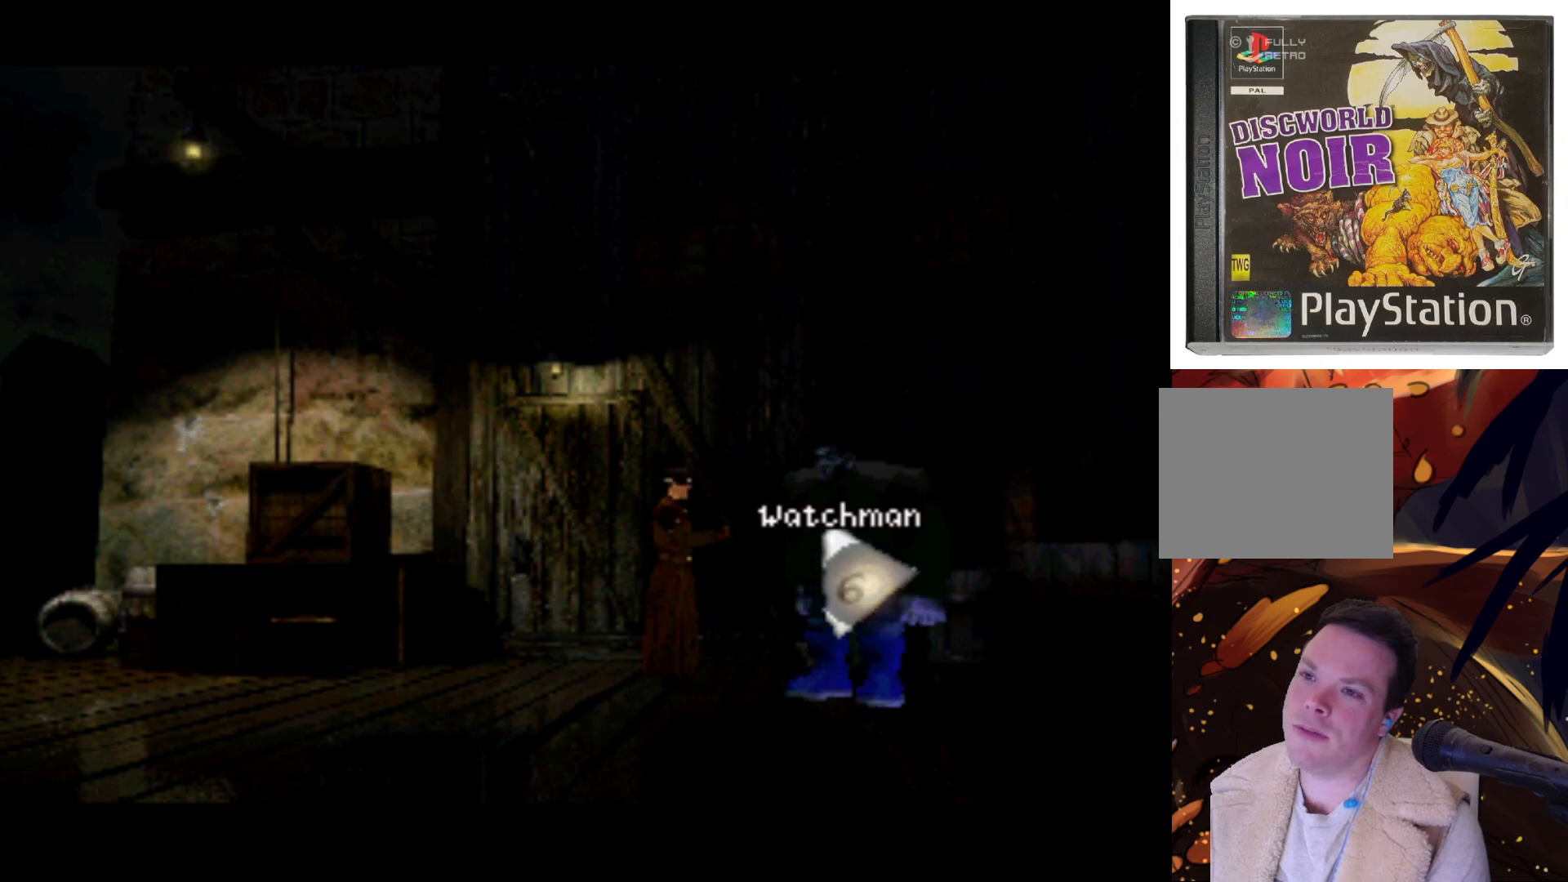
{"buttons": [], "left_stick": "center", "right_stick": "center", "events": [[33, "DPAD_UP", "up"], [317, "SQUARE", "down"], [417, "SQUARE", "up"]]}
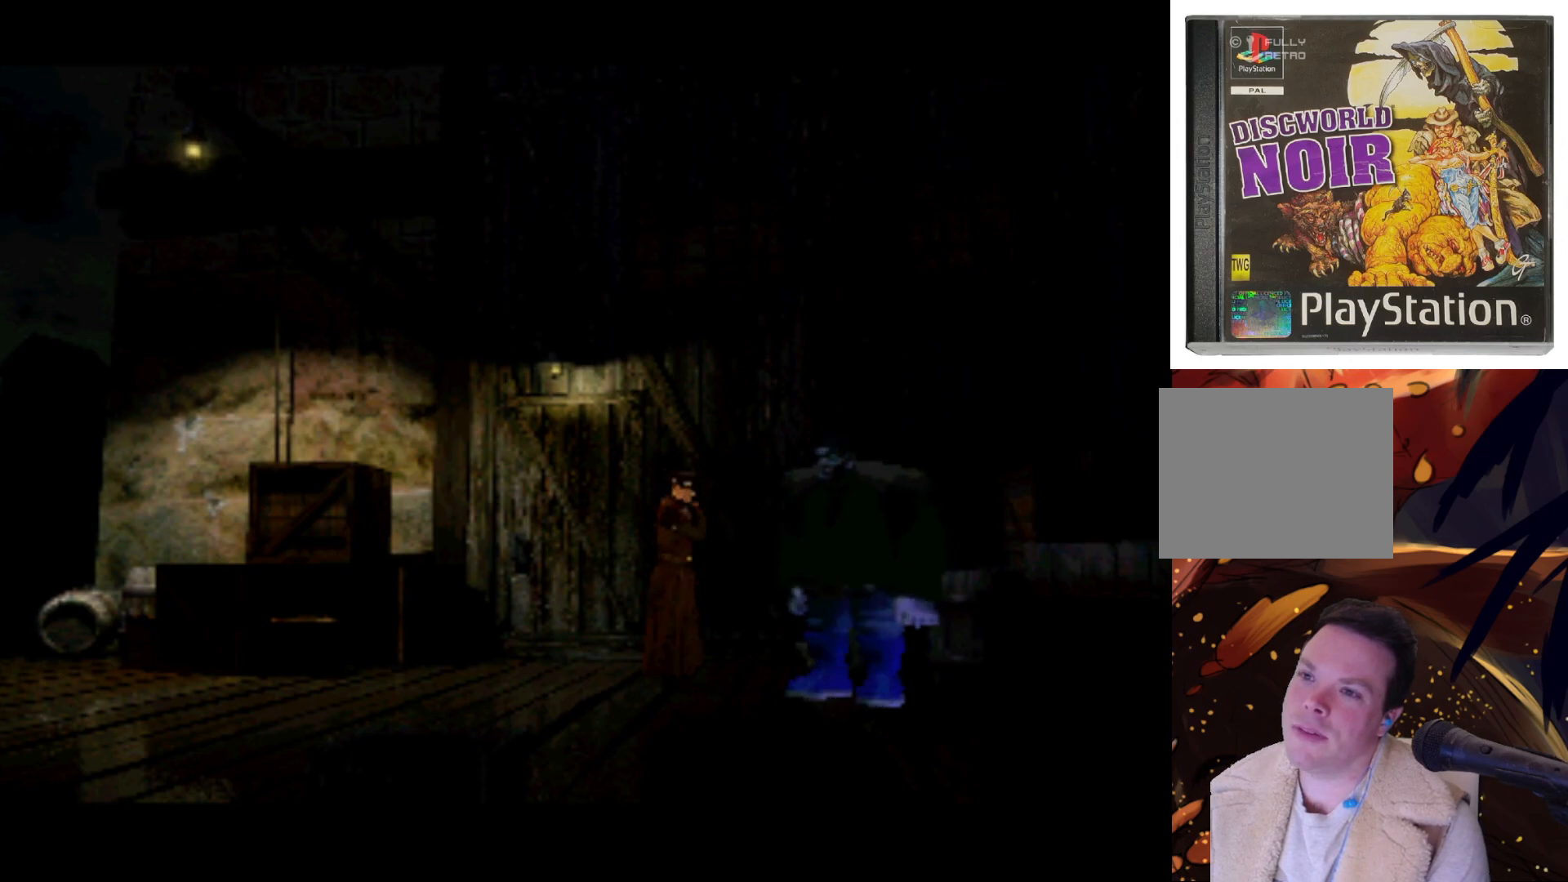
{"buttons": [], "left_stick": "center", "right_stick": "center", "events": []}
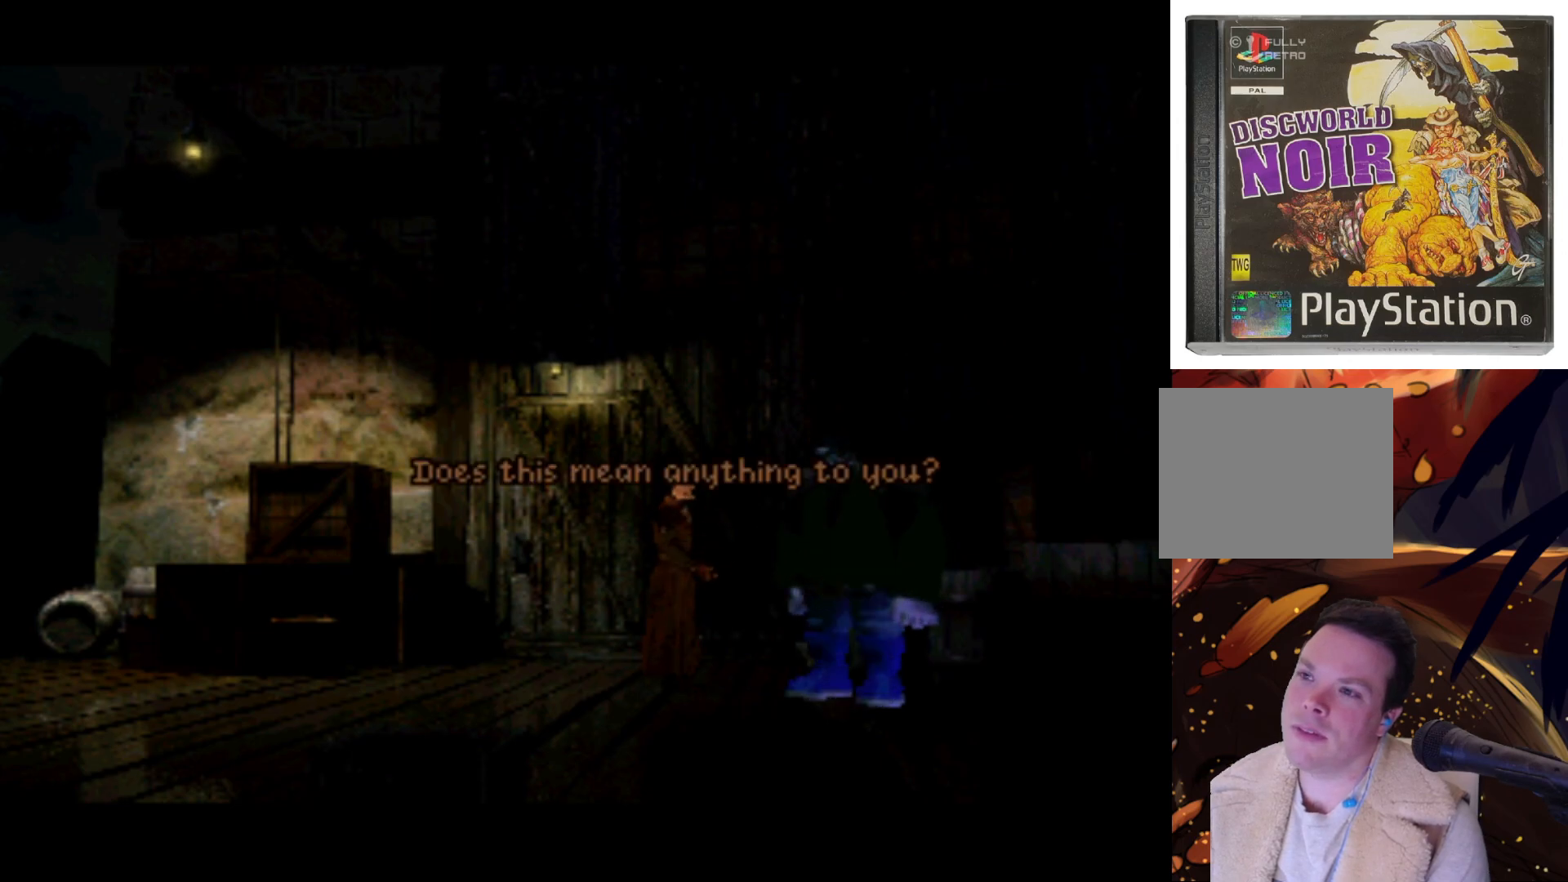
{"buttons": ["SQUARE"], "left_stick": "center", "right_stick": "center", "events": [[417, "SQUARE", "down"]]}
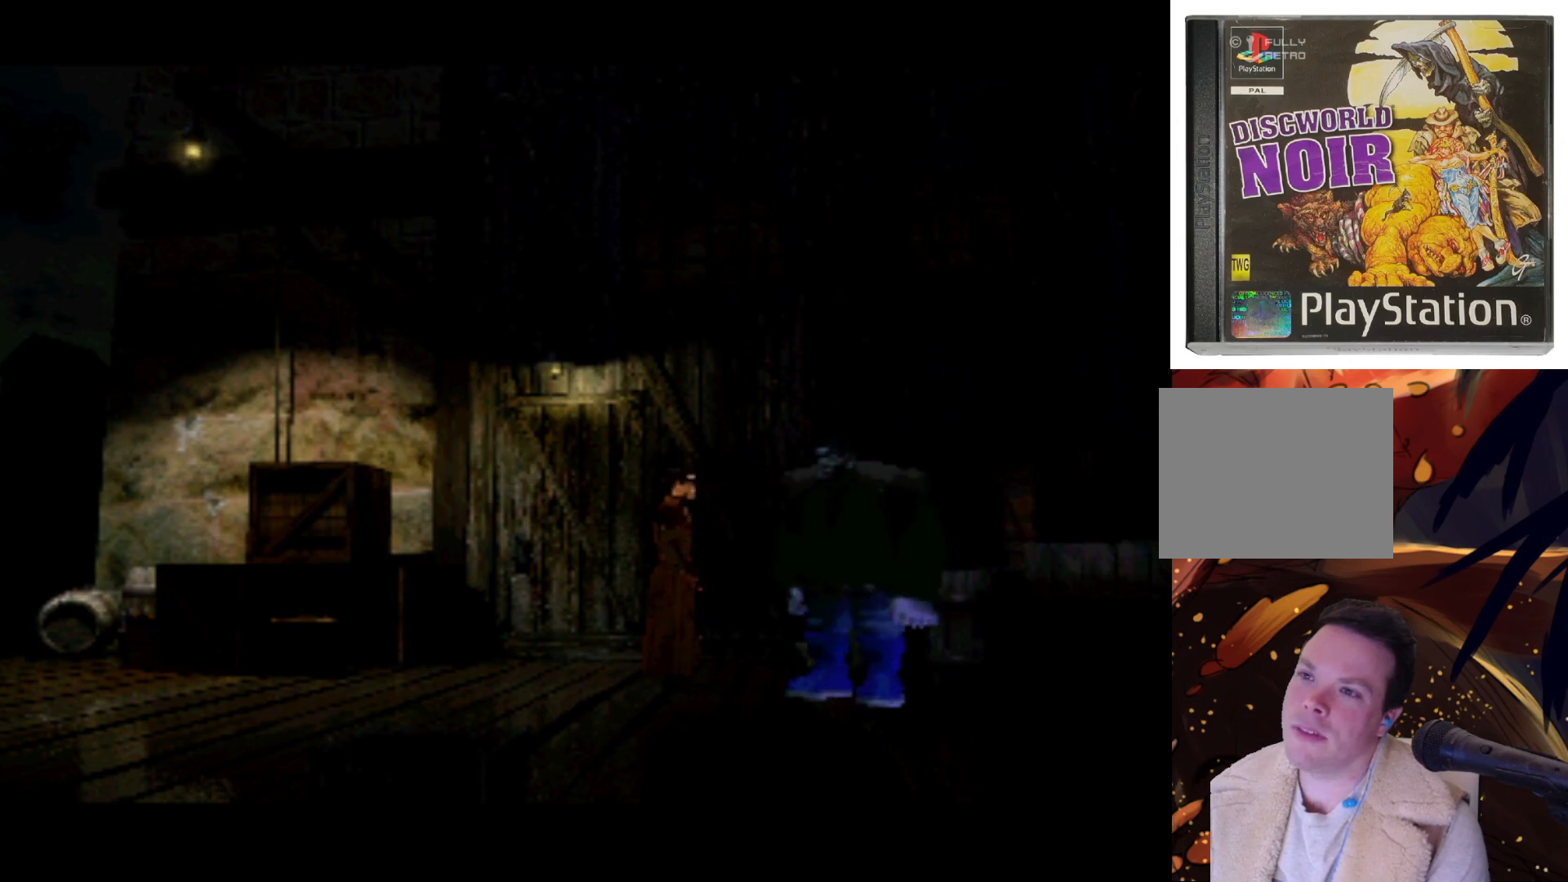
{"buttons": [], "left_stick": "center", "right_stick": "center", "events": [[83, "SQUARE", "up"]]}